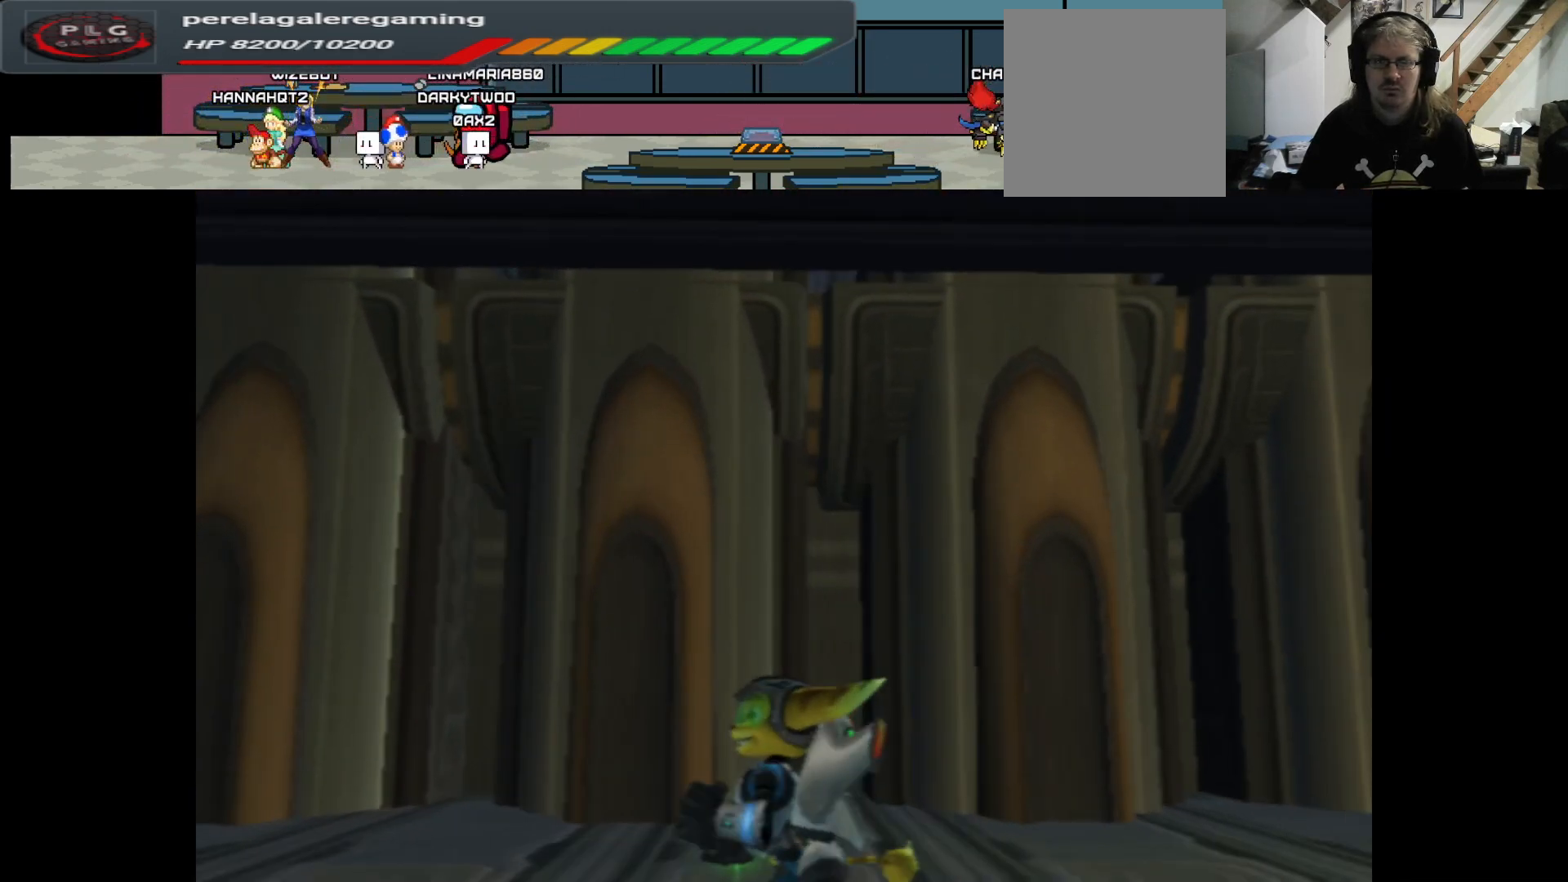
Gameplay with a controller (Xbox layout); each line is a JSON object with the inputs held at the frame after it. "events" lists button and stick changes between this image and that frame as [ms after this image, input, new state], when the widget could be followed in between.
{"buttons": [], "left_stick": "left", "right_stick": "left", "events": [[67, "right_stick", "down-right"], [167, "right_stick", "down"], [333, "right_stick", "left"]]}
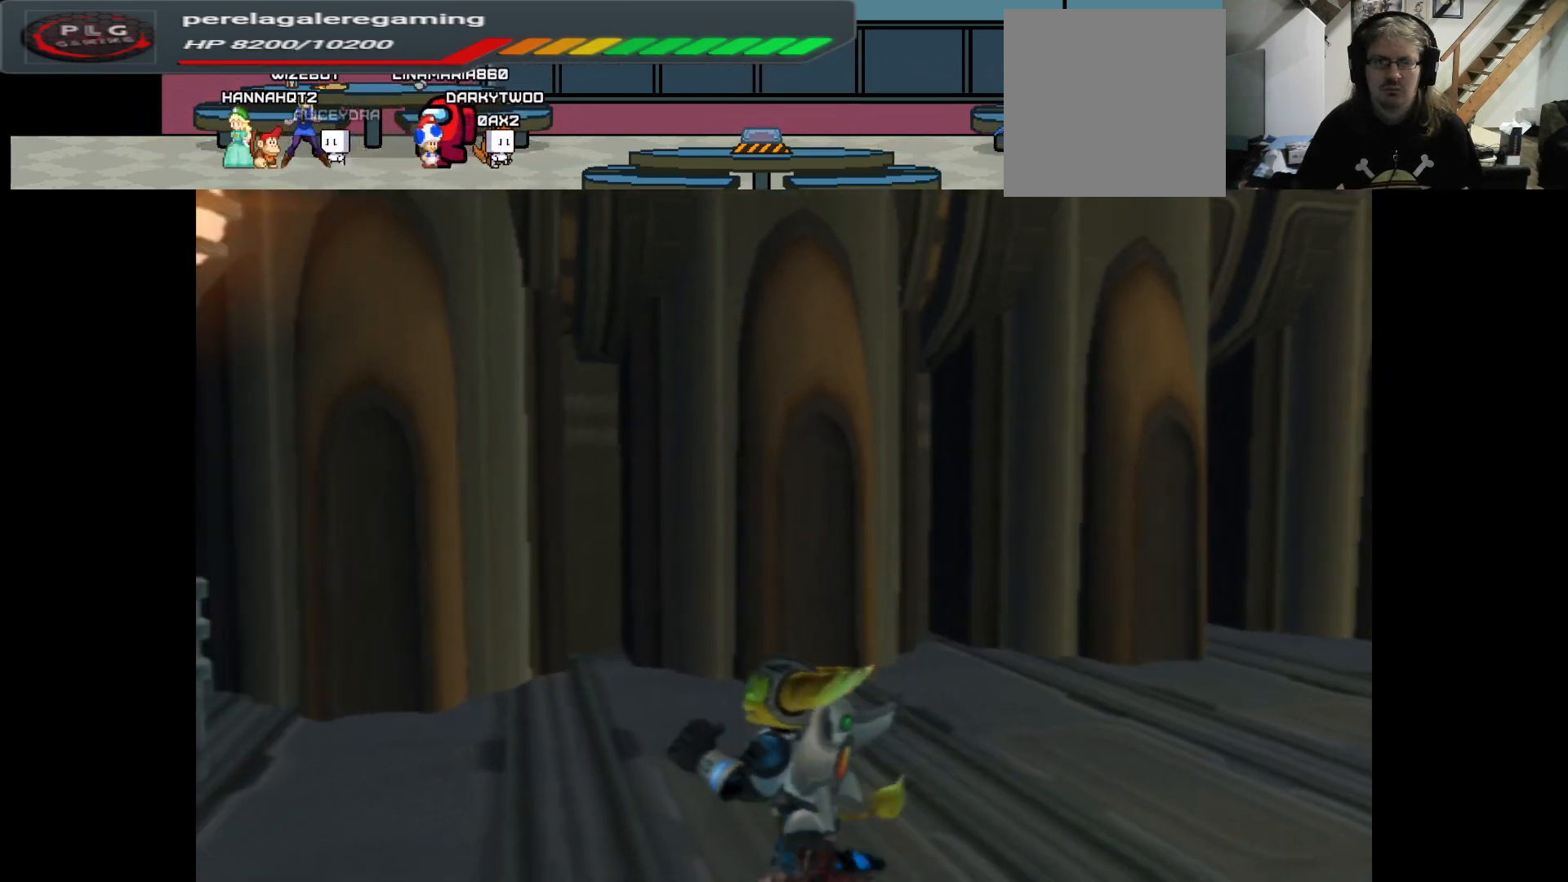
{"buttons": [], "left_stick": "center", "right_stick": "left", "events": [[233, "right_stick", "center"], [300, "left_stick", "center"], [450, "right_stick", "left"]]}
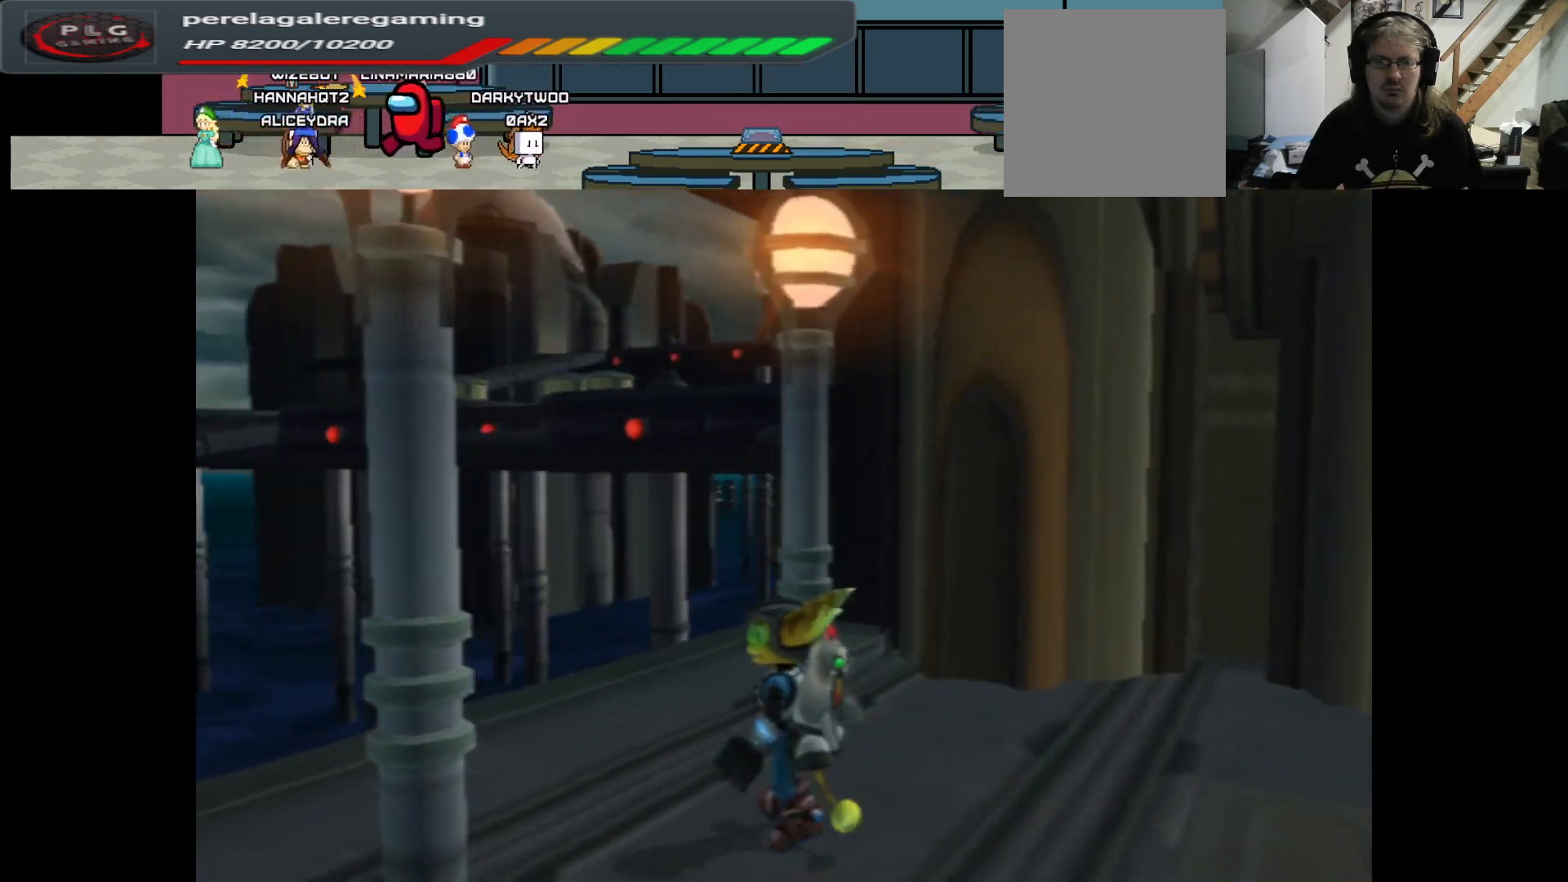
{"buttons": [], "left_stick": "down-left", "right_stick": "left", "events": [[117, "left_stick", "down-left"]]}
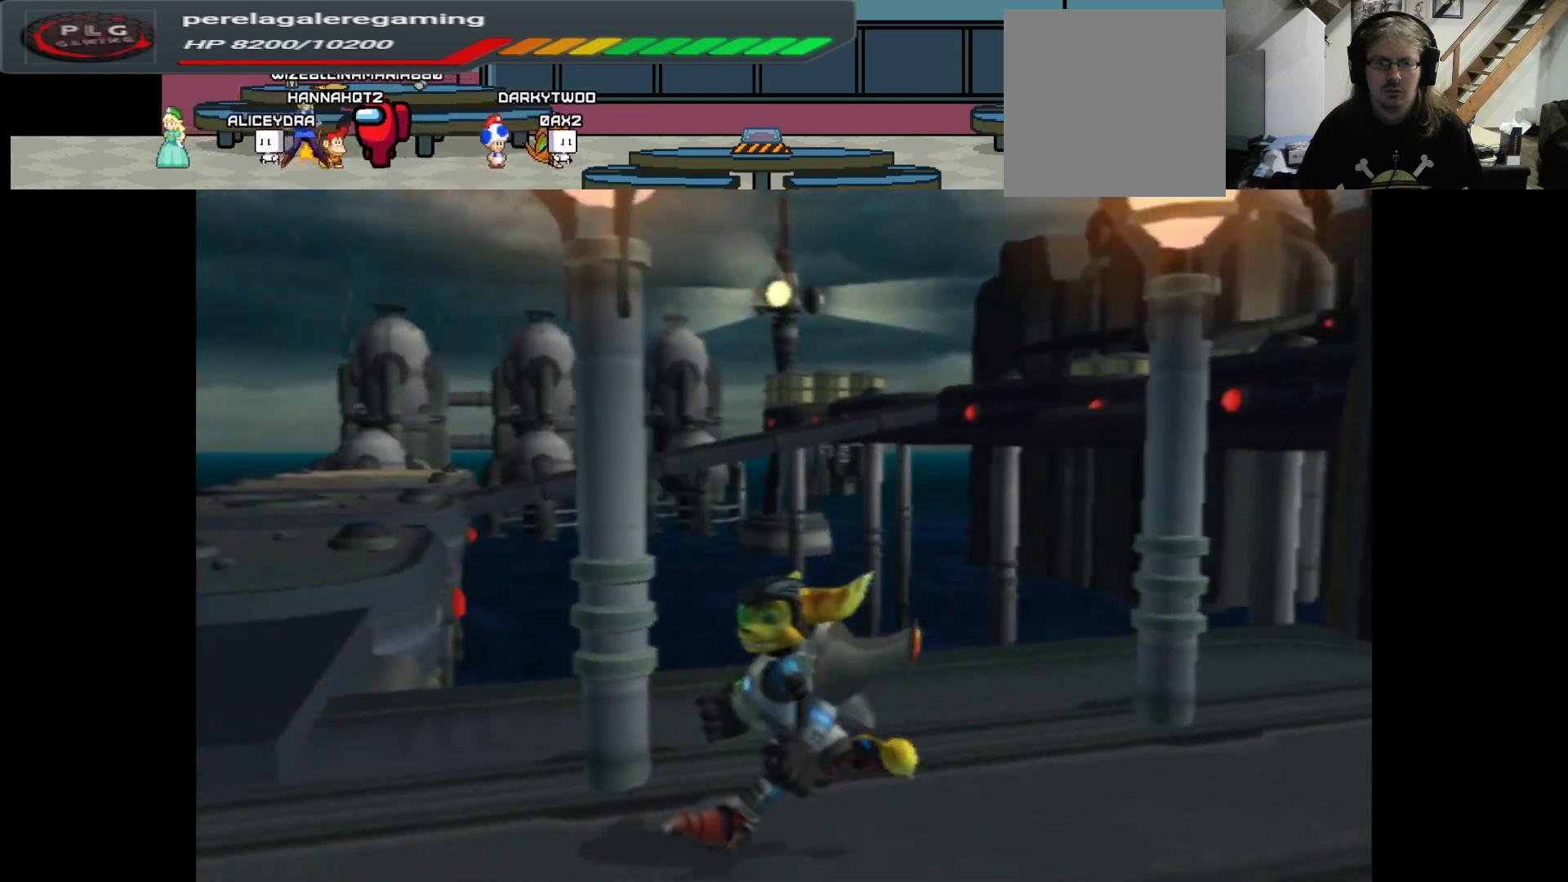
{"buttons": [], "left_stick": "up-left", "right_stick": "left", "events": [[167, "left_stick", "left"], [383, "left_stick", "up-left"]]}
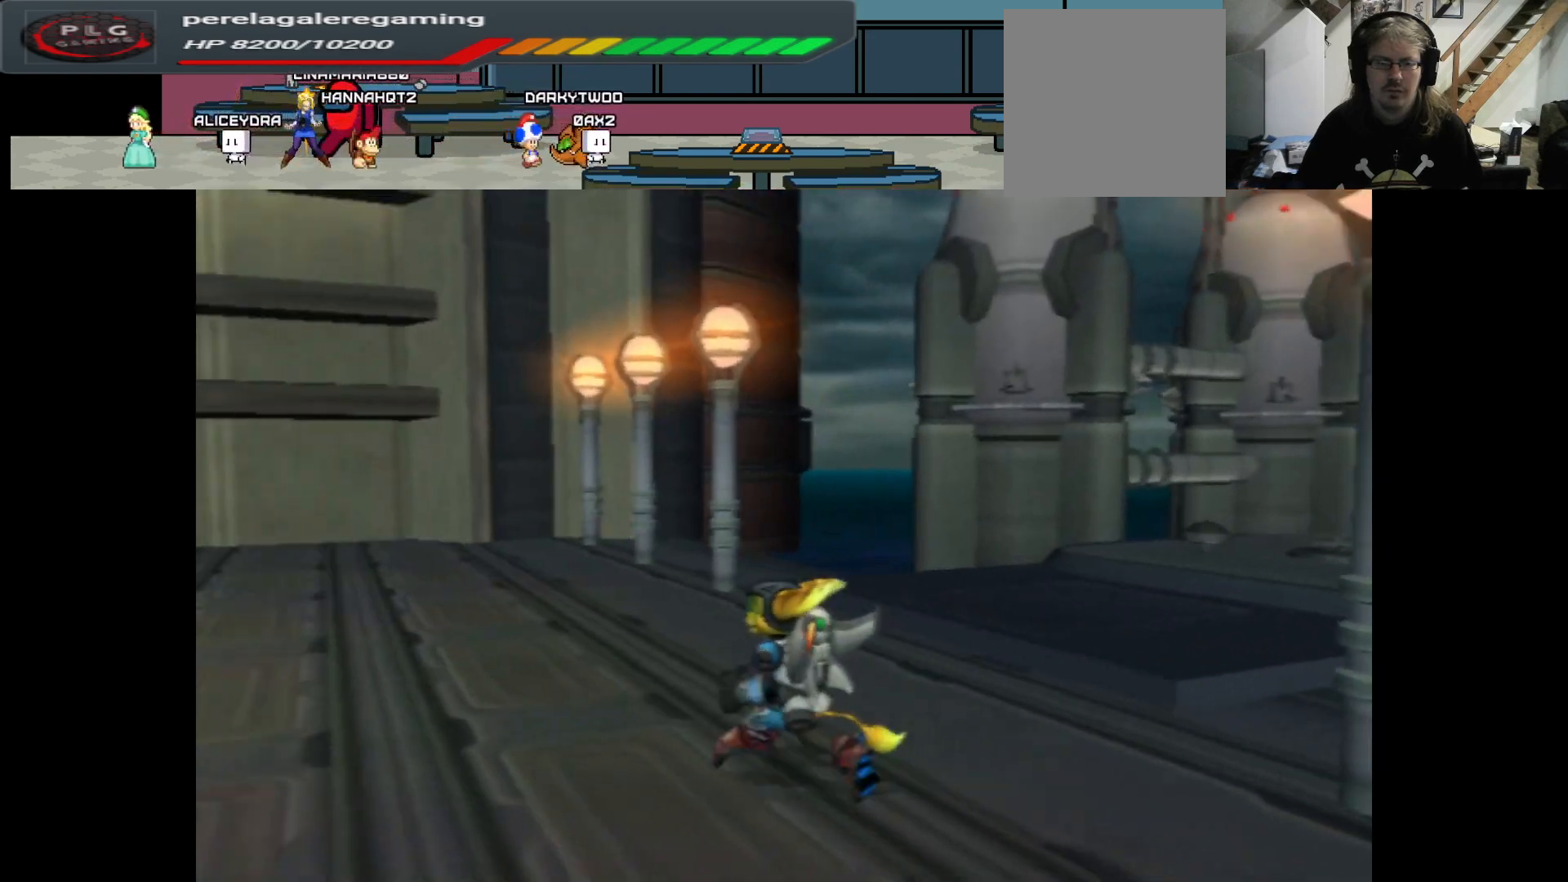
{"buttons": [], "left_stick": "up-left", "right_stick": "left", "events": [[100, "right_stick", "center"], [350, "right_stick", "left"]]}
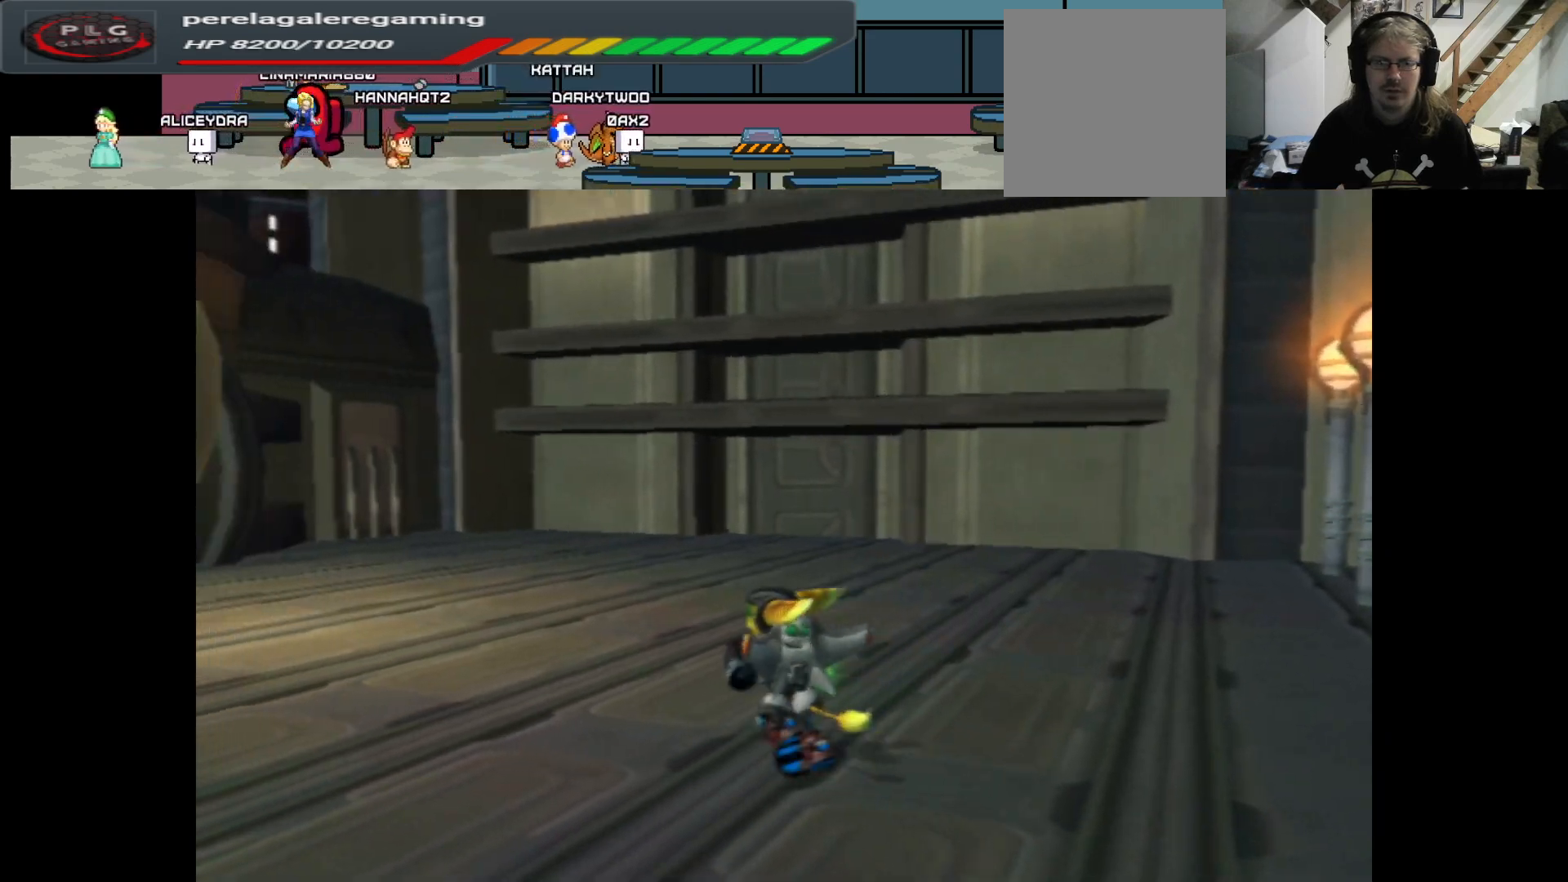
{"buttons": [], "left_stick": "up", "right_stick": "center", "events": [[200, "left_stick", "up"], [483, "right_stick", "center"]]}
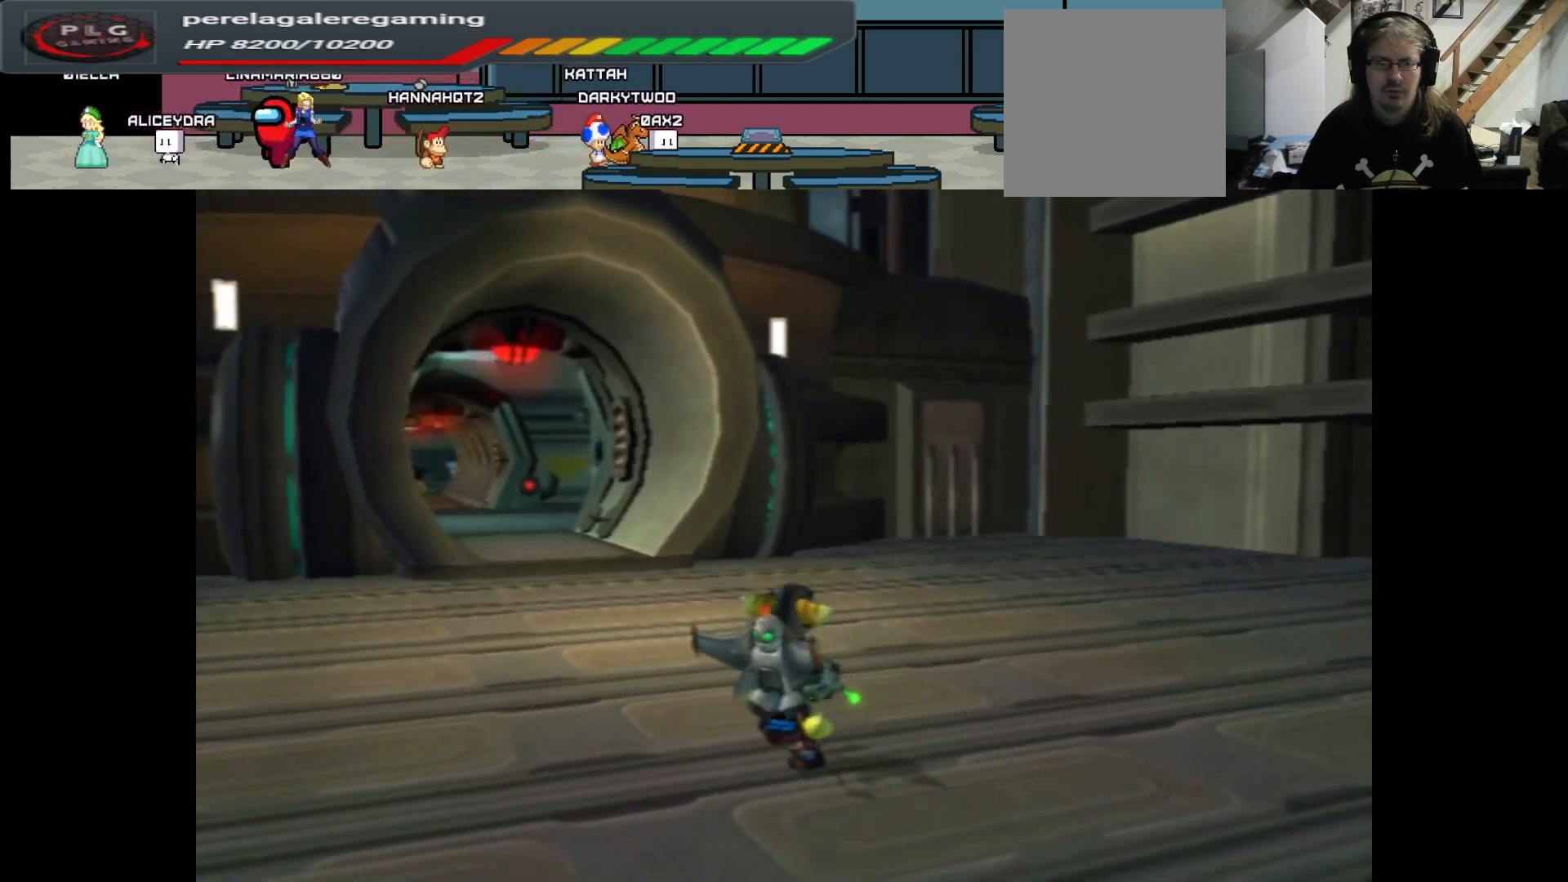
{"buttons": [], "left_stick": "up", "right_stick": "left", "events": [[383, "right_stick", "left"]]}
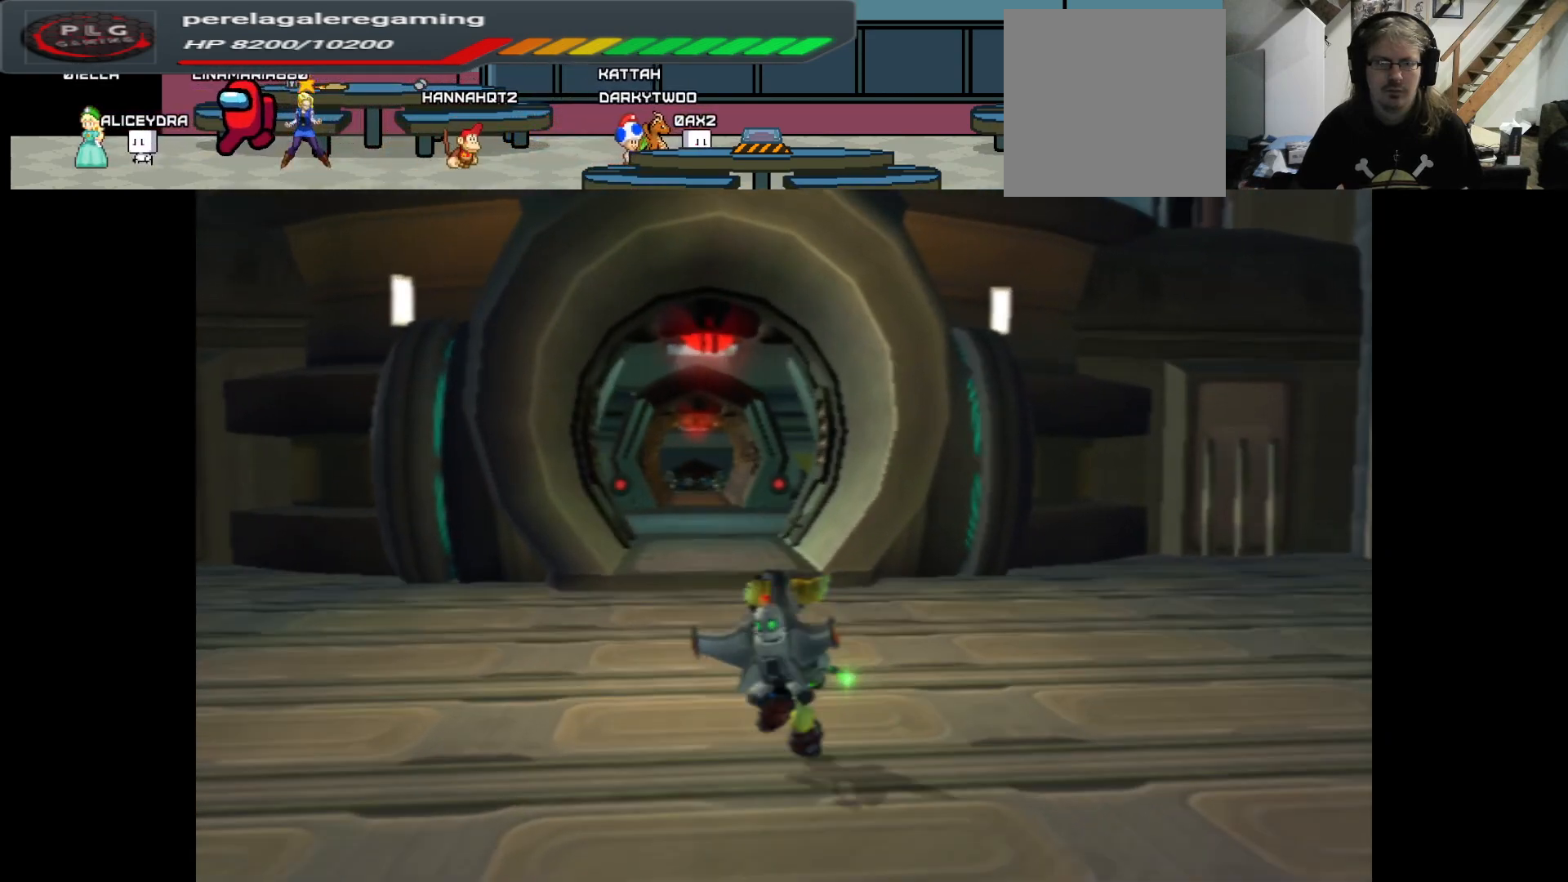
{"buttons": [], "left_stick": "up", "right_stick": "center", "events": [[167, "right_stick", "center"]]}
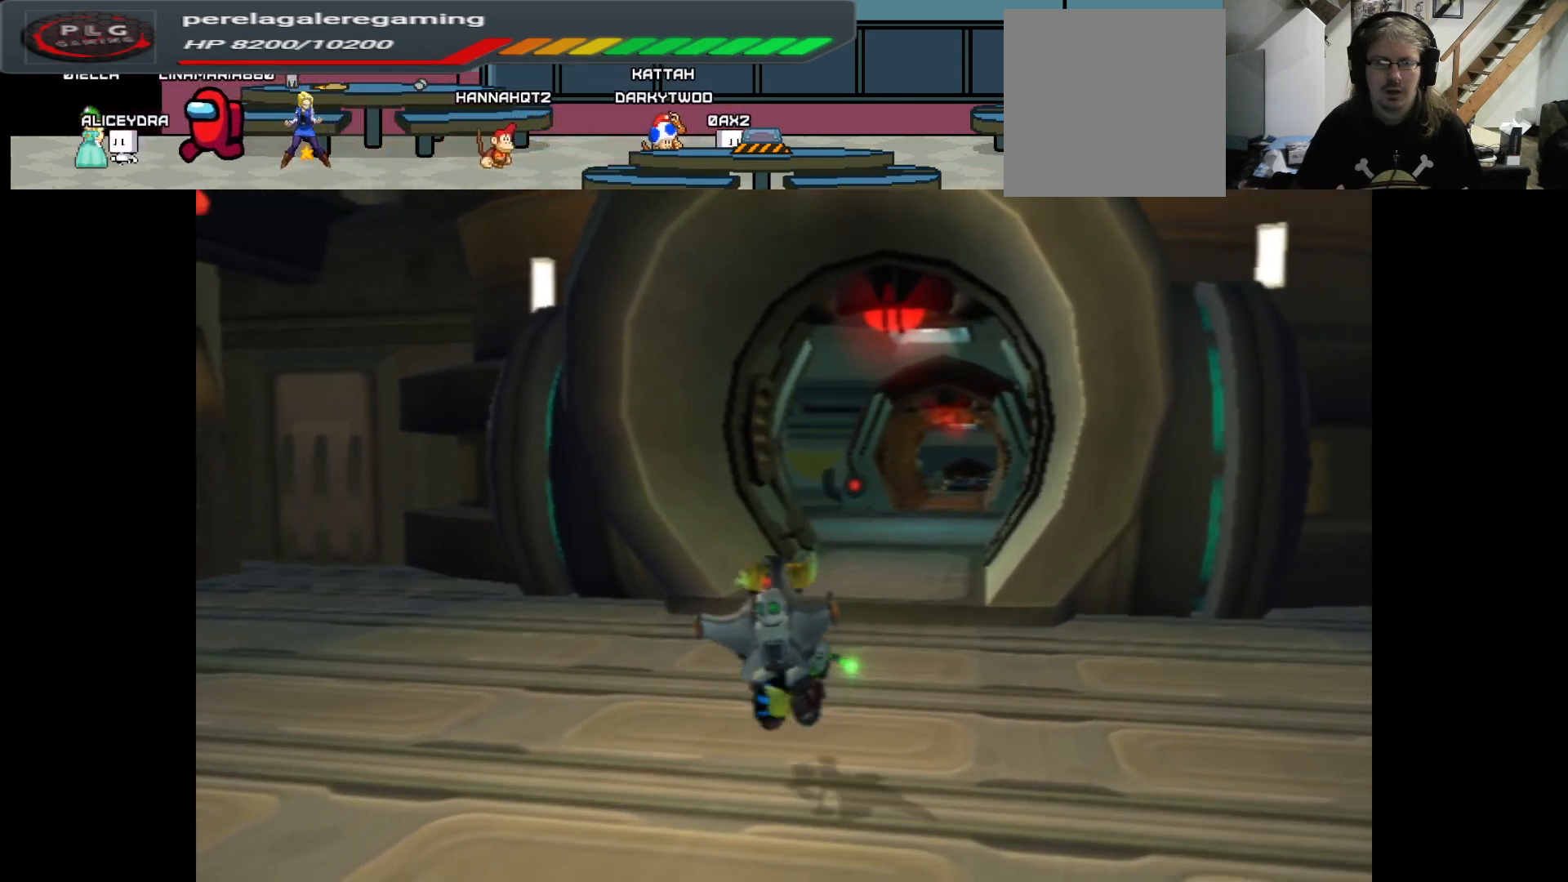
{"buttons": [], "left_stick": "up", "right_stick": "center", "events": []}
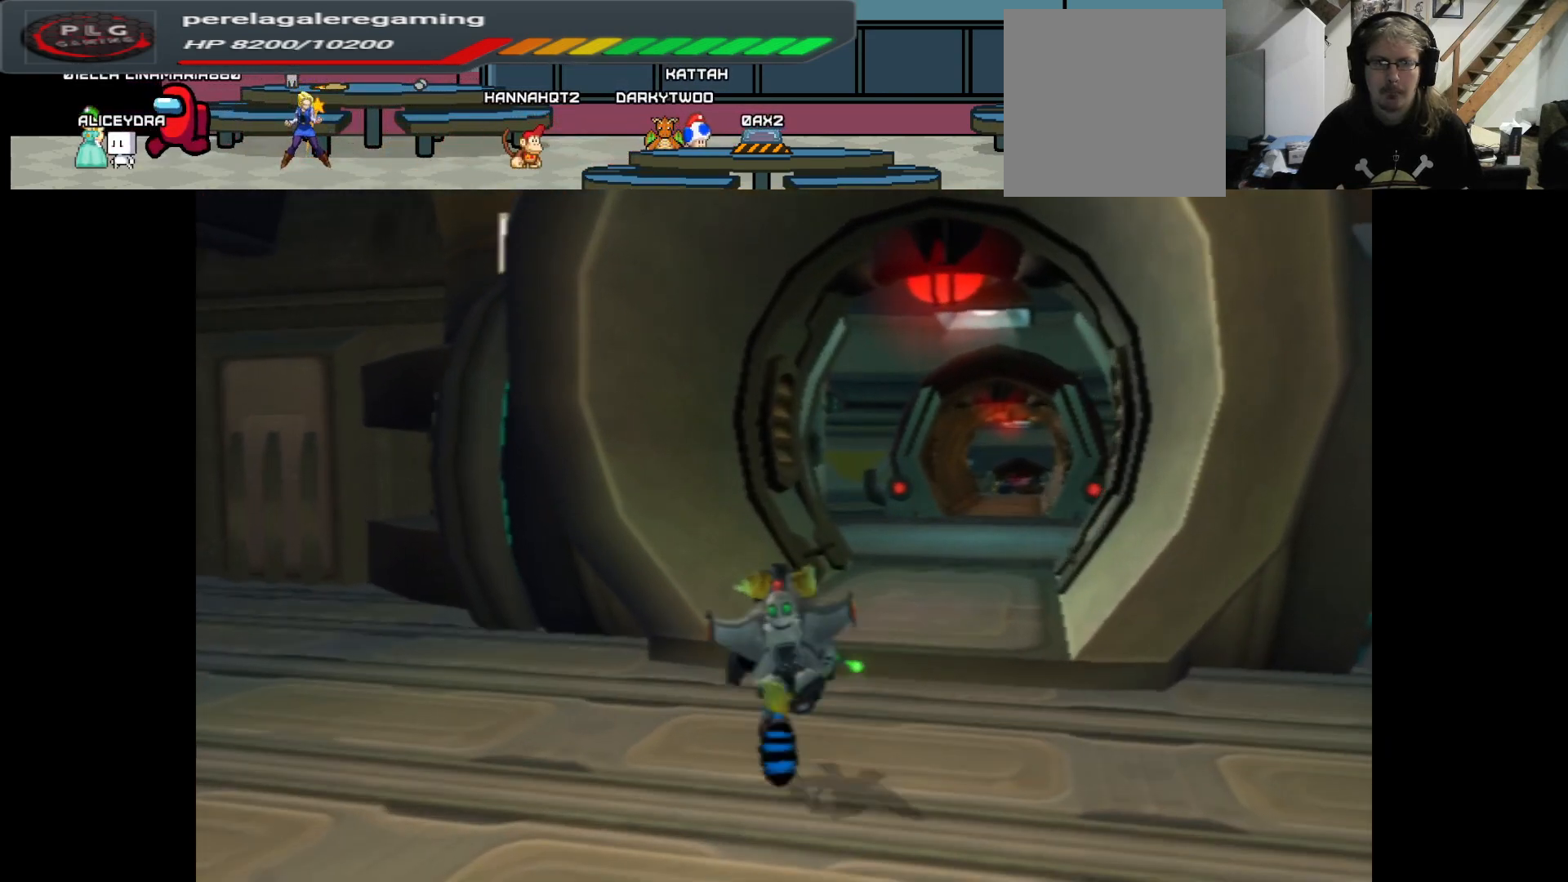
{"buttons": [], "left_stick": "up-right", "right_stick": "left", "events": [[433, "right_stick", "left"], [500, "left_stick", "up-right"]]}
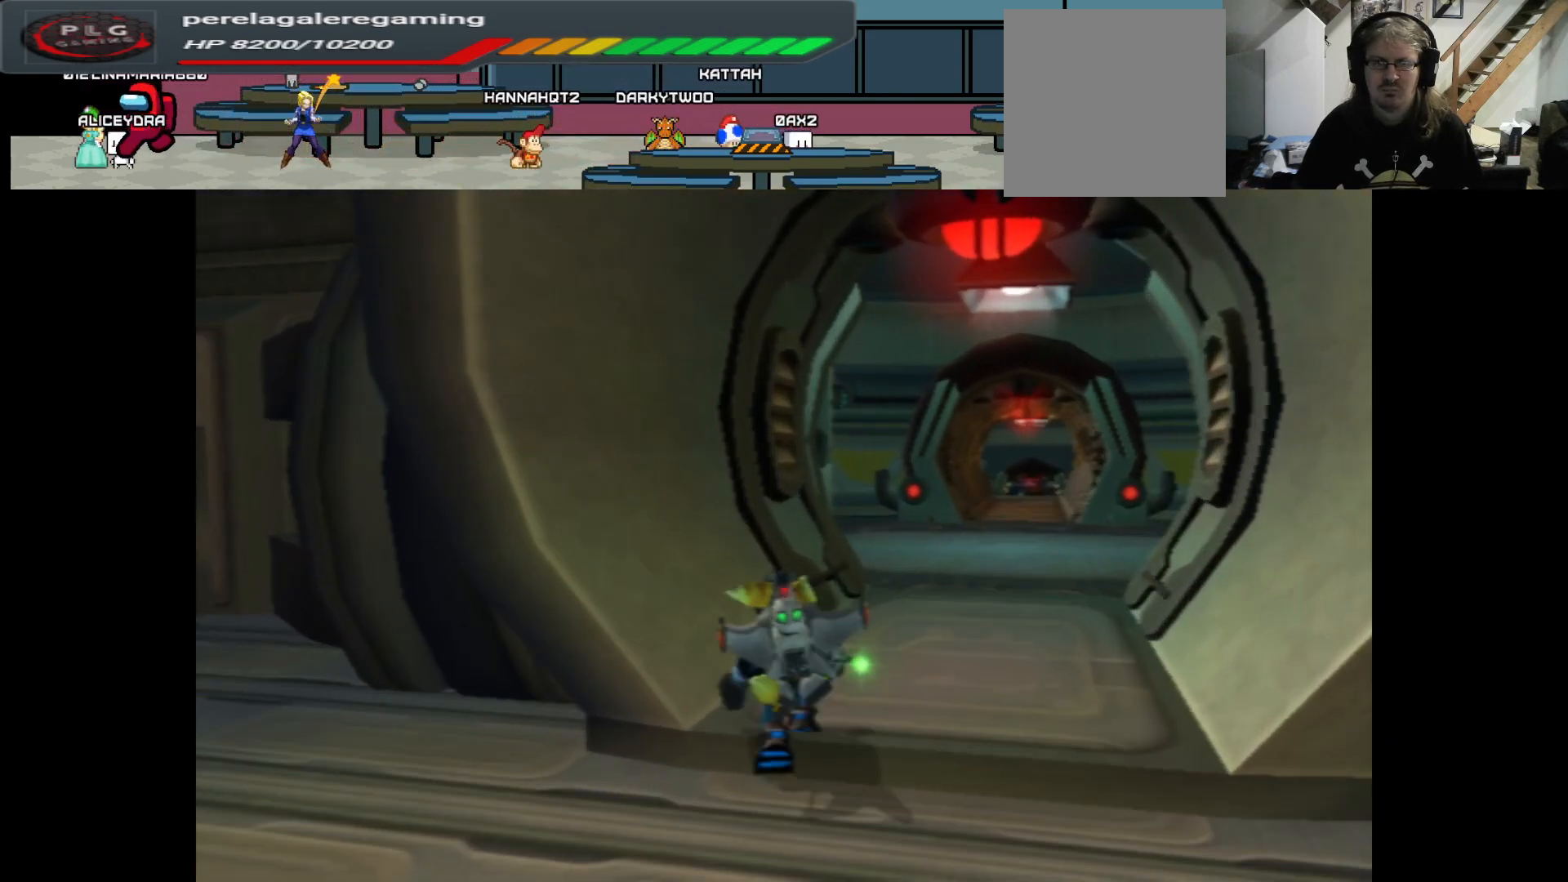
{"buttons": [], "left_stick": "up-right", "right_stick": "center", "events": [[117, "right_stick", "center"]]}
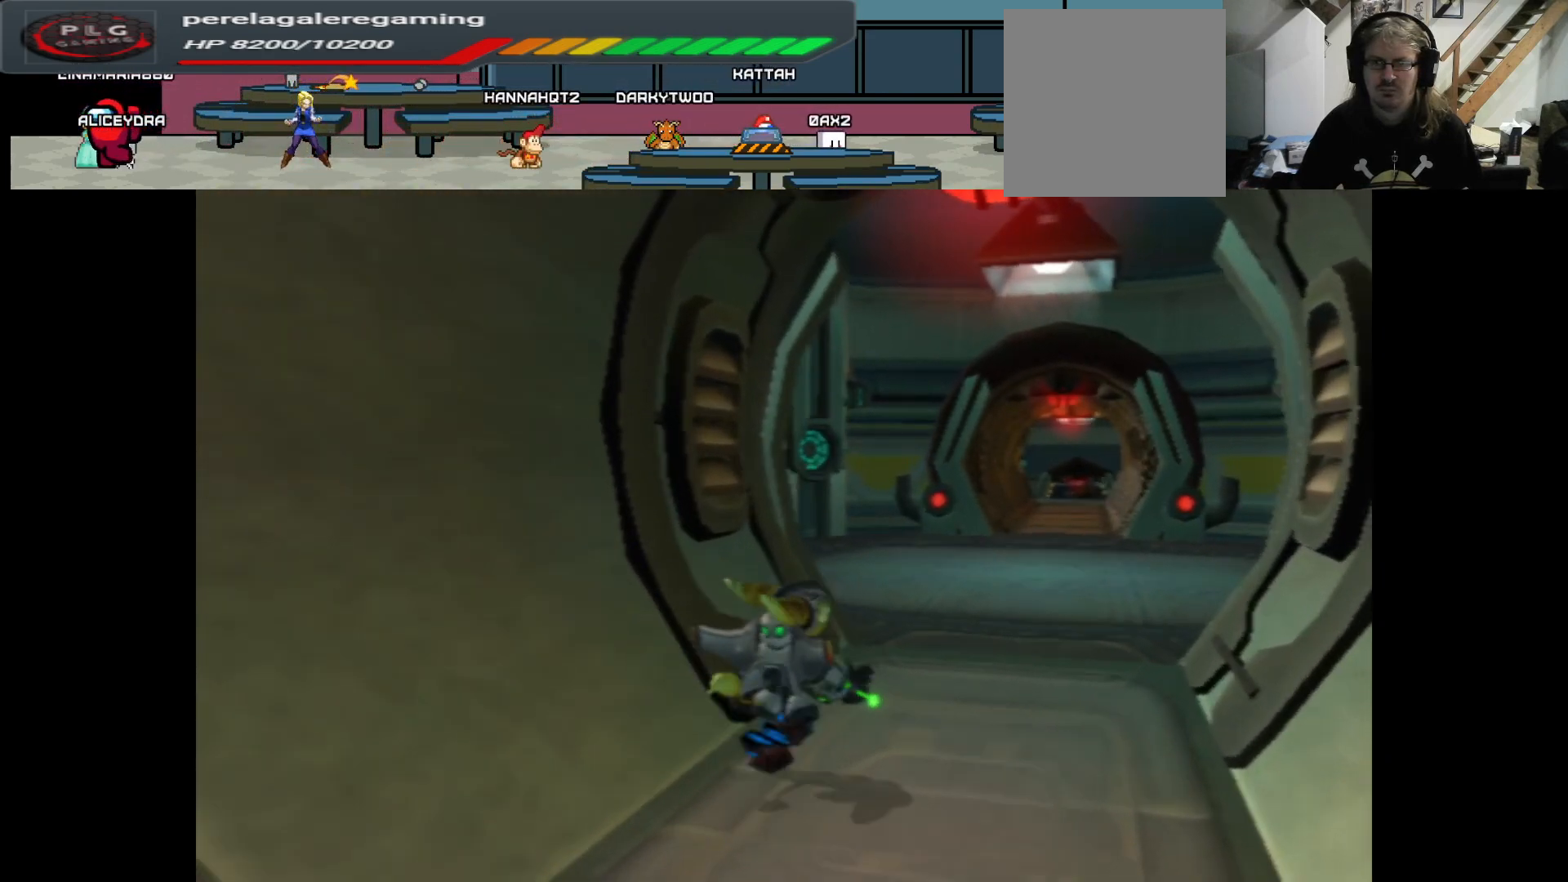
{"buttons": [], "left_stick": "up", "right_stick": "left", "events": [[183, "right_stick", "left"], [283, "left_stick", "up"]]}
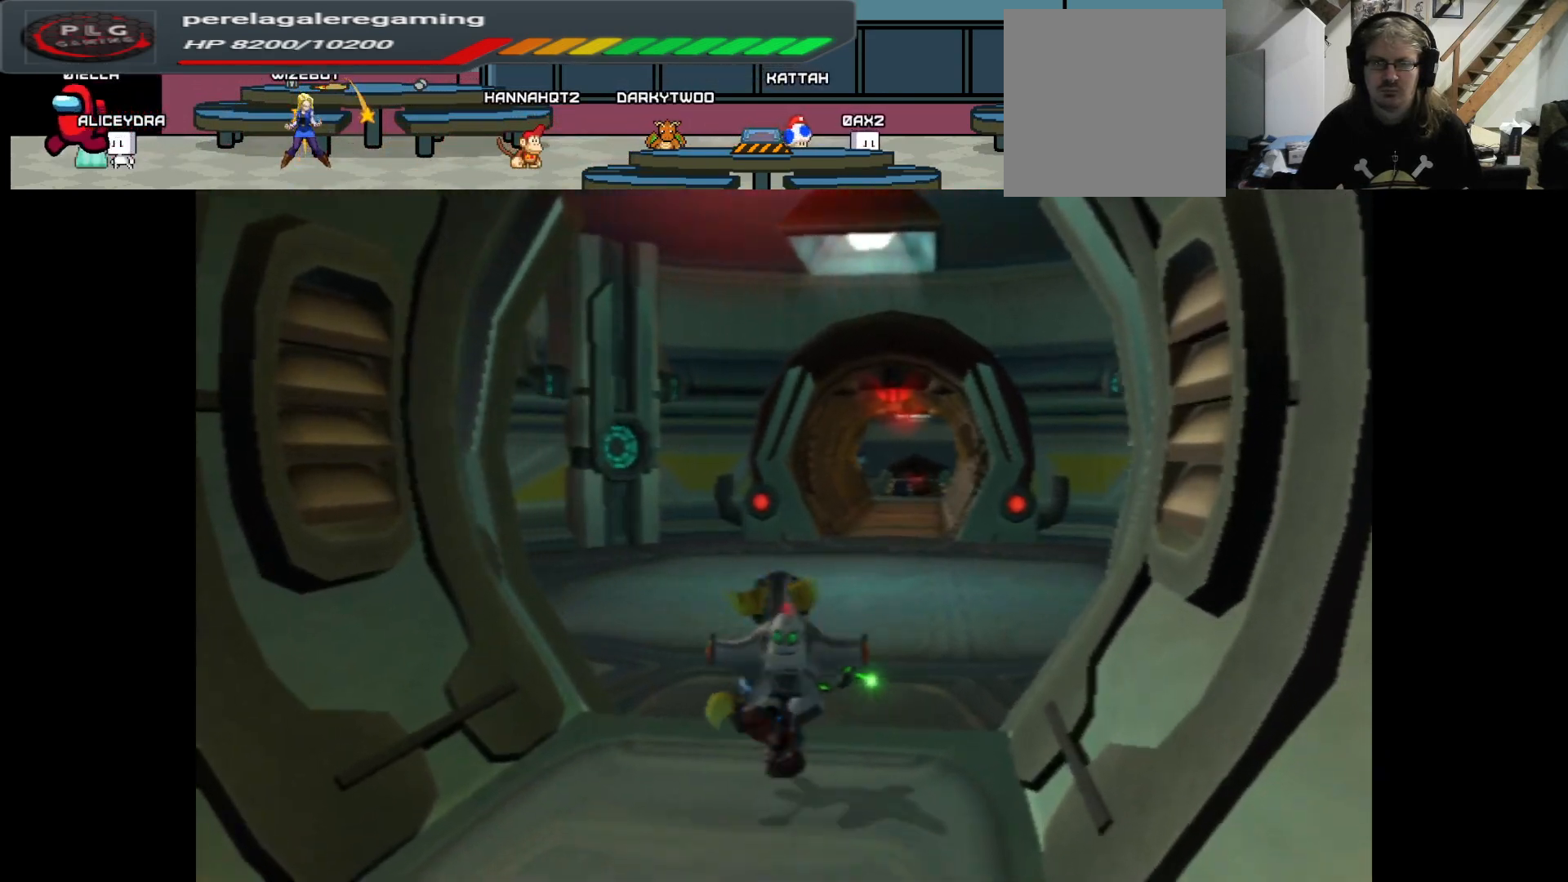
{"buttons": [], "left_stick": "up", "right_stick": "left", "events": []}
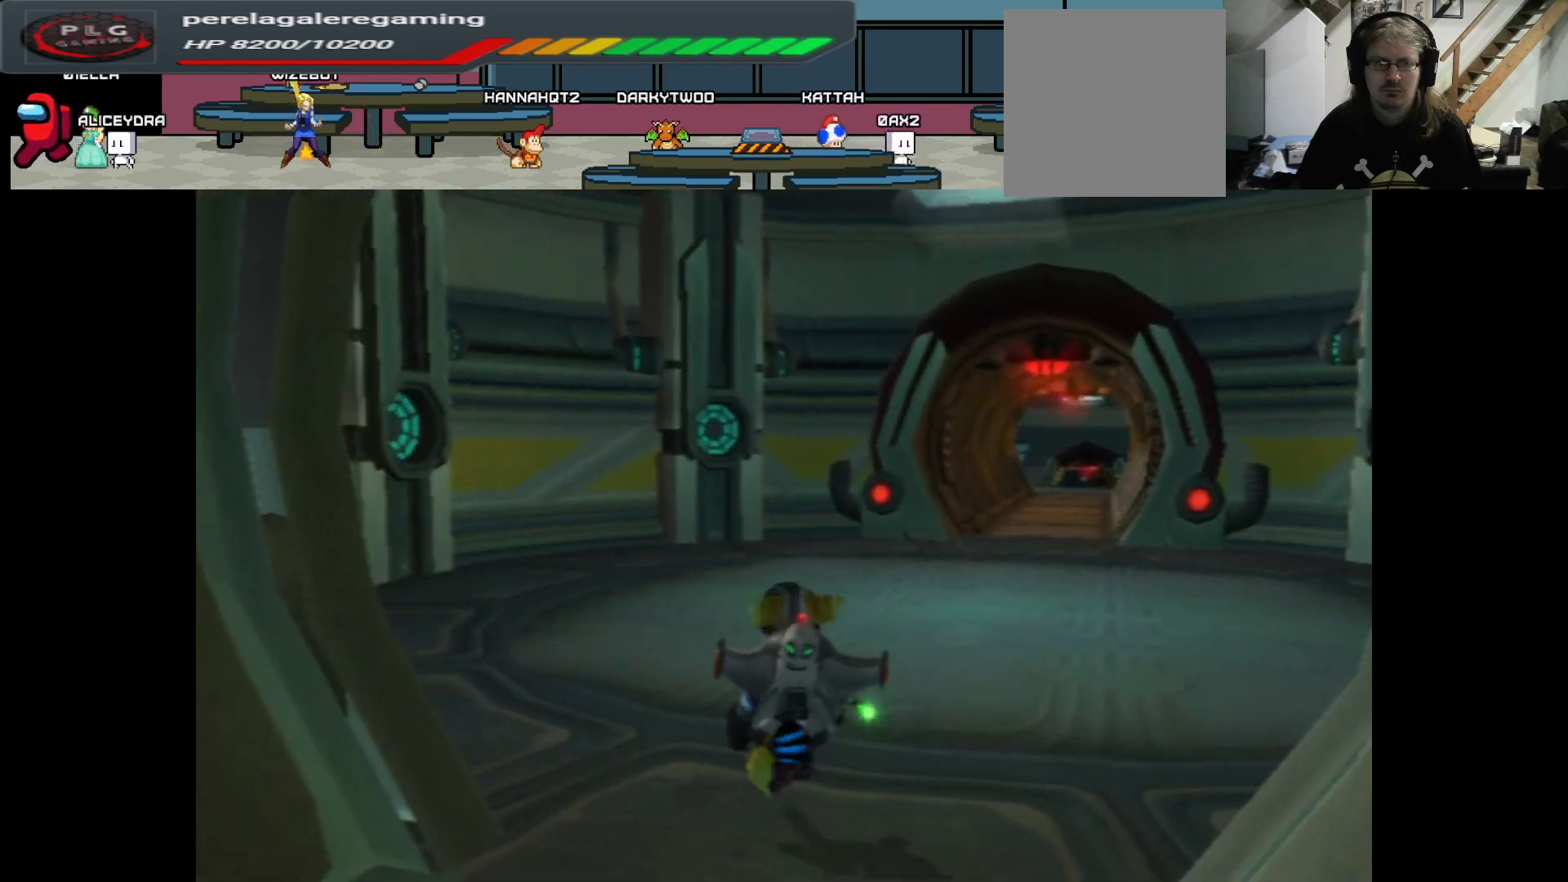
{"buttons": [], "left_stick": "up-left", "right_stick": "left", "events": [[83, "left_stick", "up-left"]]}
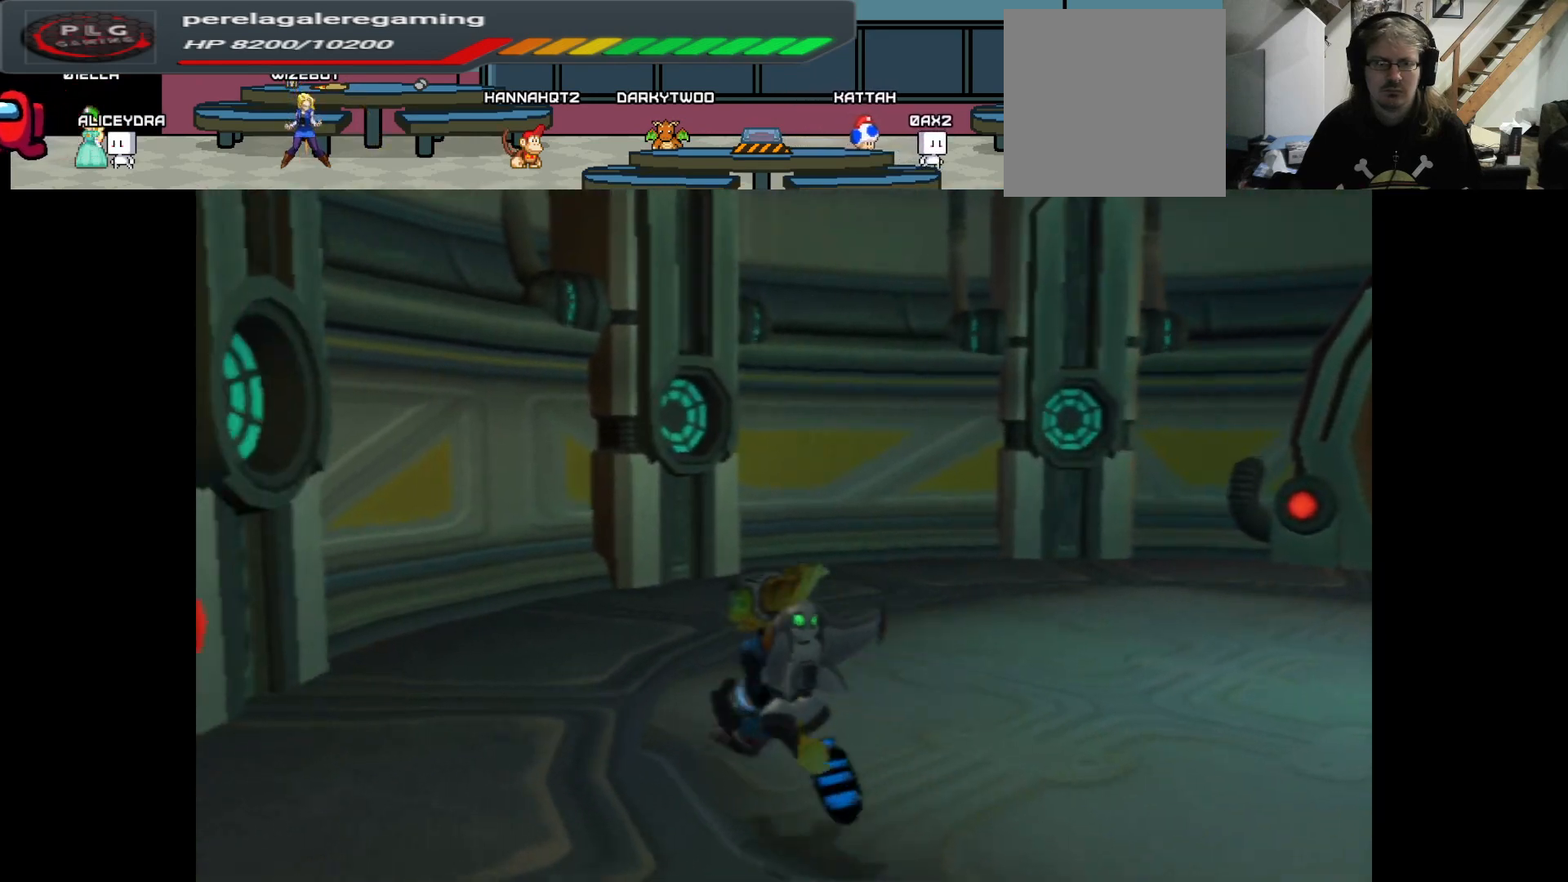
{"buttons": [], "left_stick": "center", "right_stick": "up", "events": [[150, "left_stick", "center"], [150, "right_stick", "up-left"], [367, "right_stick", "up"]]}
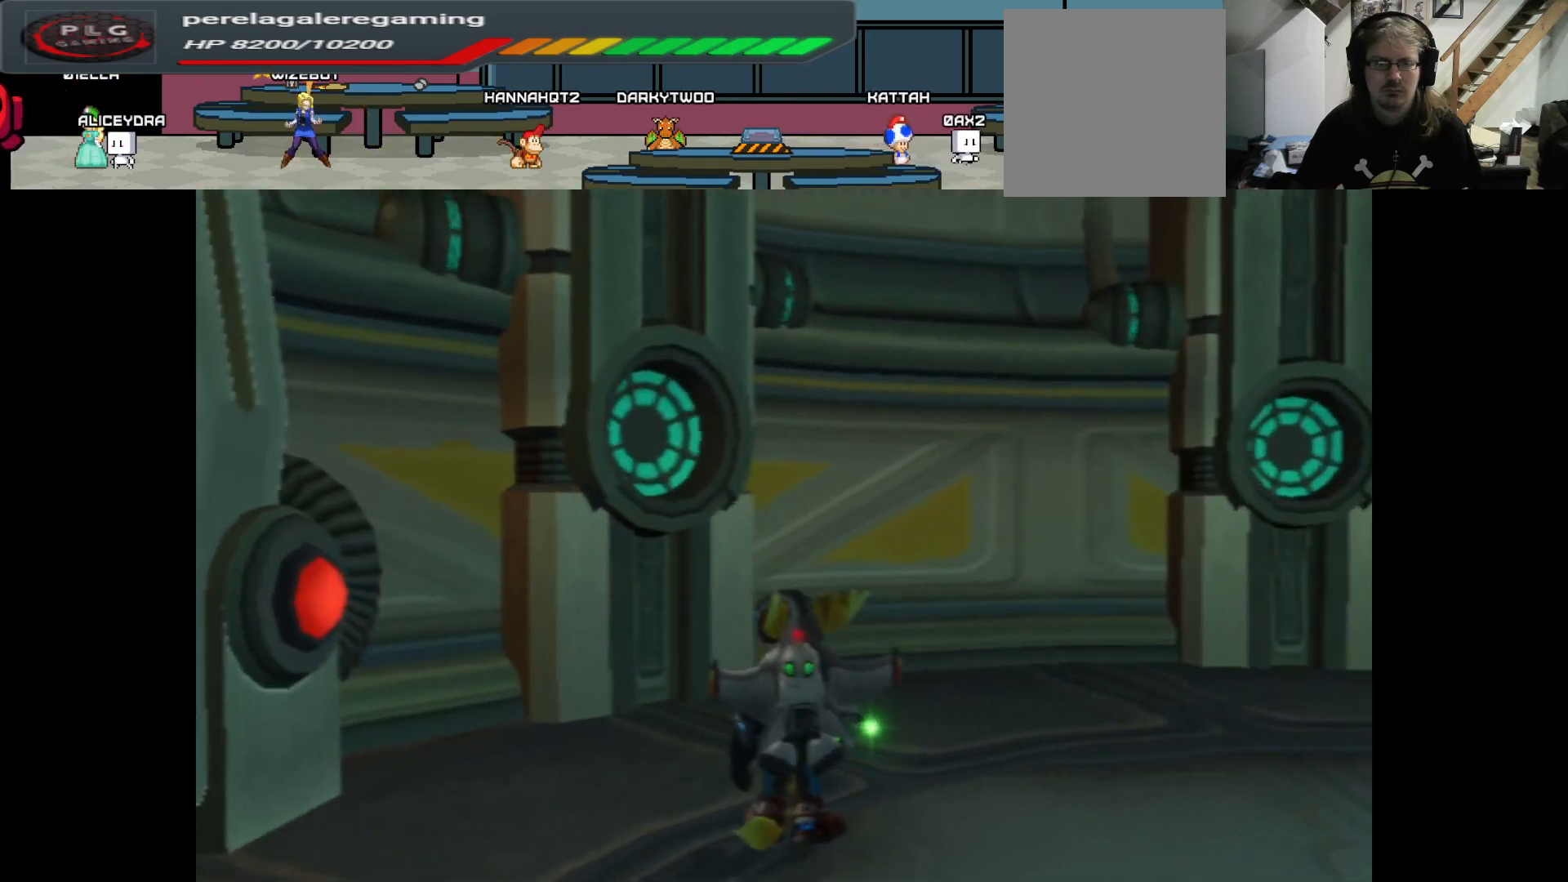
{"buttons": [], "left_stick": "down", "right_stick": "left", "events": [[100, "right_stick", "left"], [117, "left_stick", "down"]]}
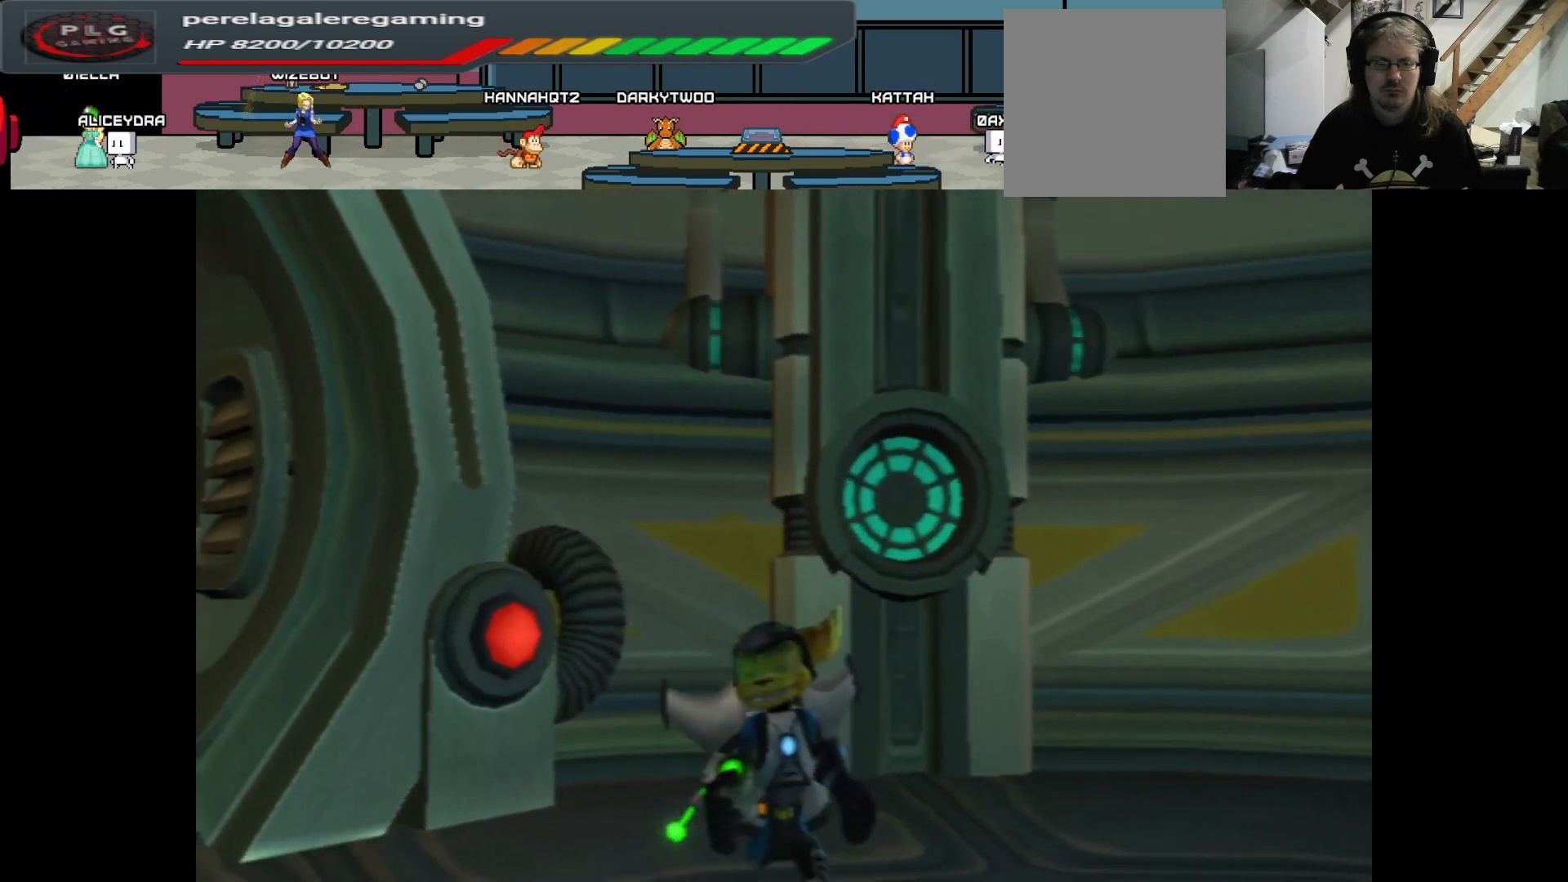
{"buttons": ["B"], "left_stick": "left", "right_stick": "center", "events": [[83, "right_stick", "center"], [217, "B", "down"], [300, "left_stick", "down-left"], [433, "left_stick", "left"]]}
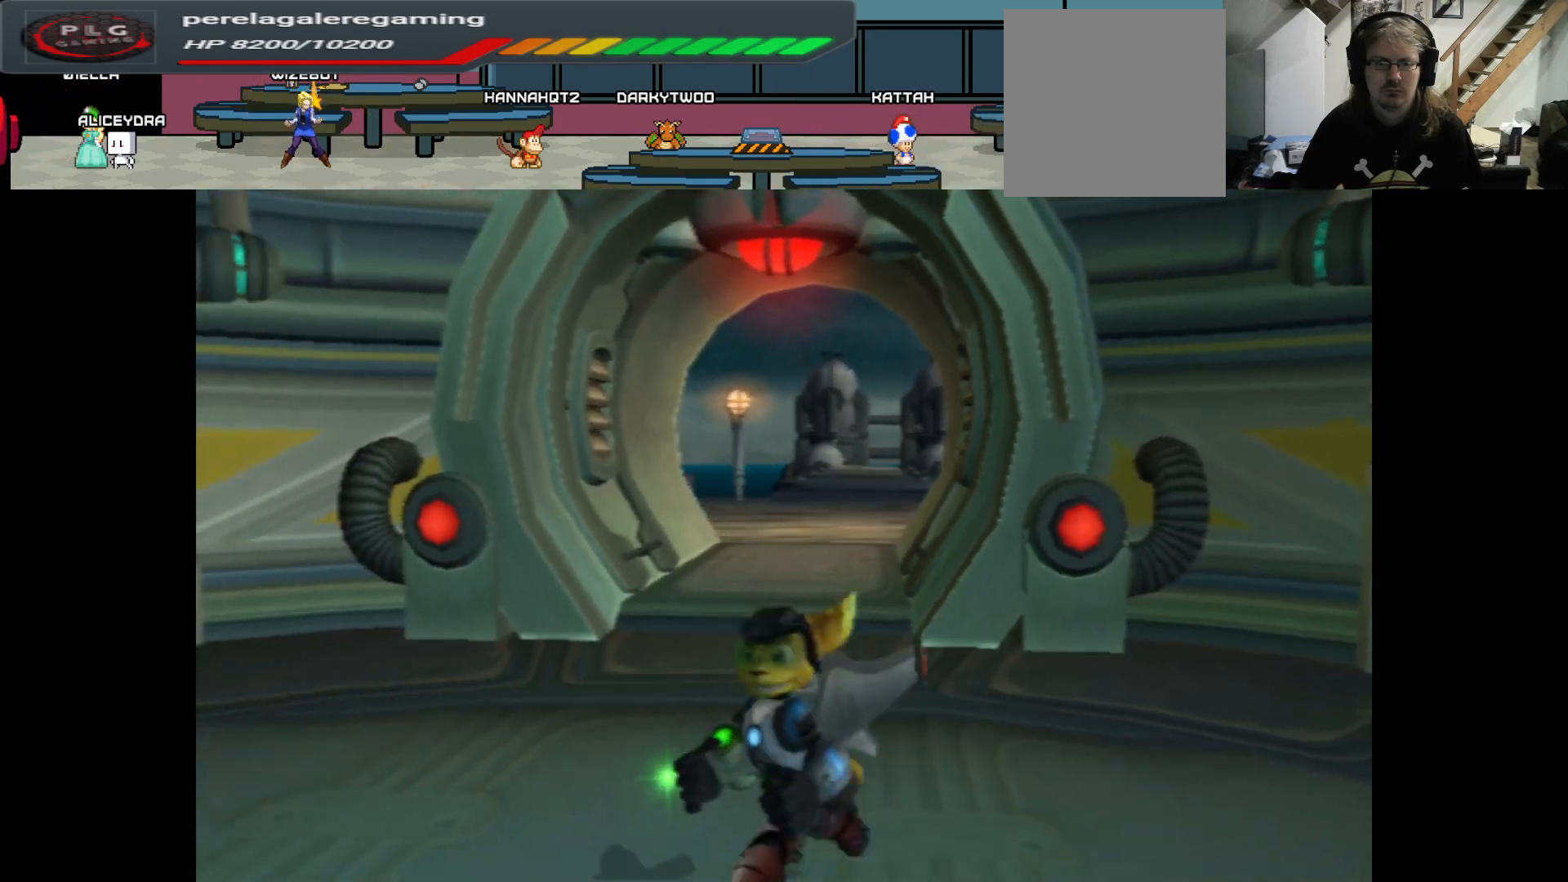
{"buttons": [], "left_stick": "left", "right_stick": "center", "events": [[167, "B", "up"]]}
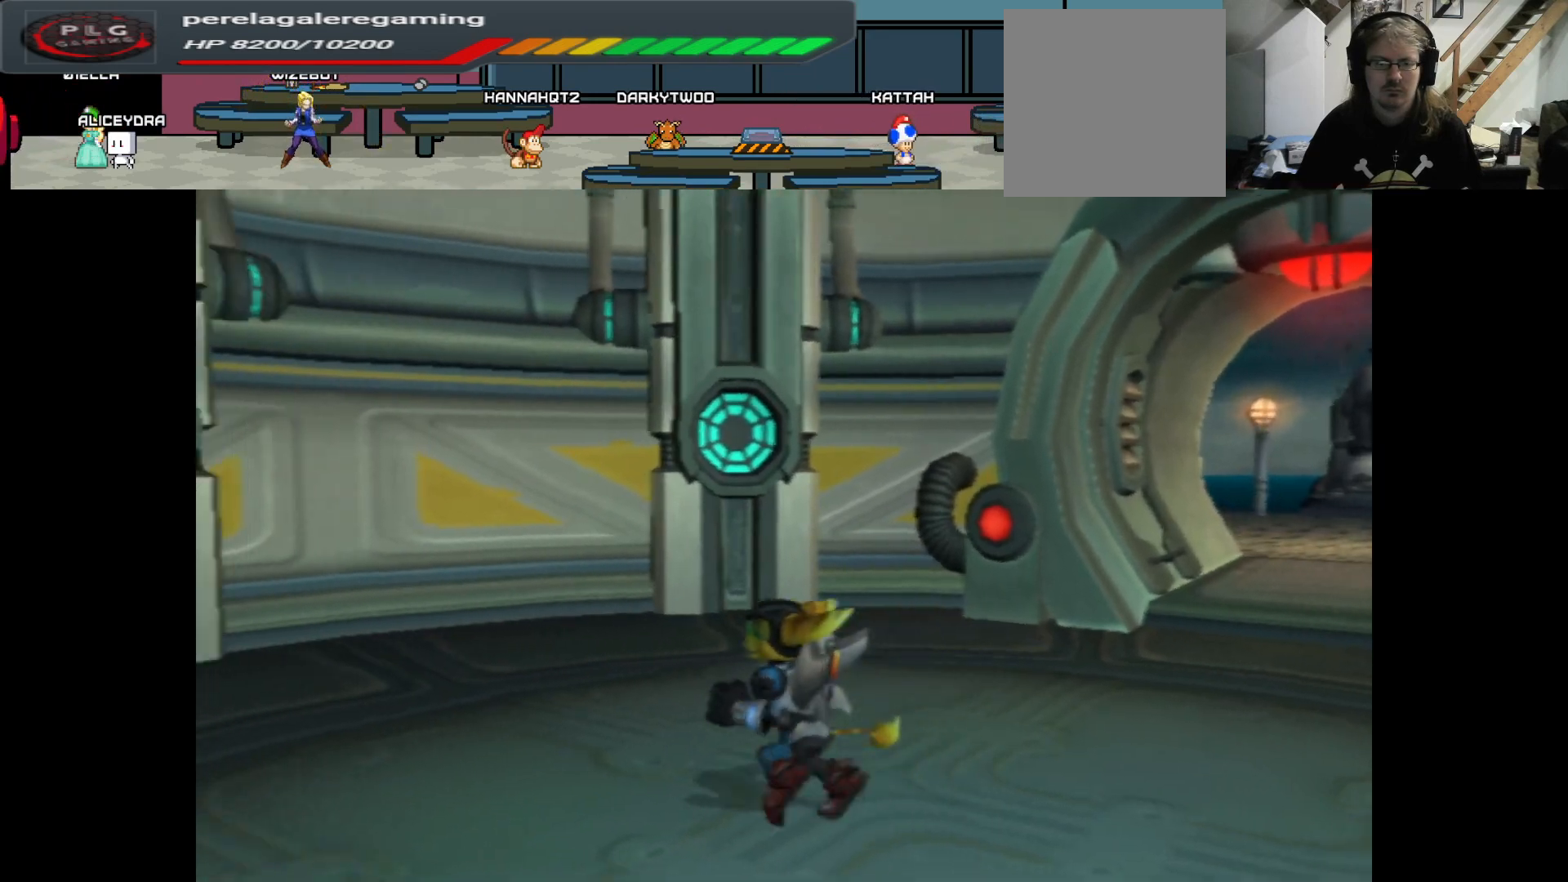
{"buttons": [], "left_stick": "left", "right_stick": "center", "events": [[33, "B", "down"], [200, "B", "up"]]}
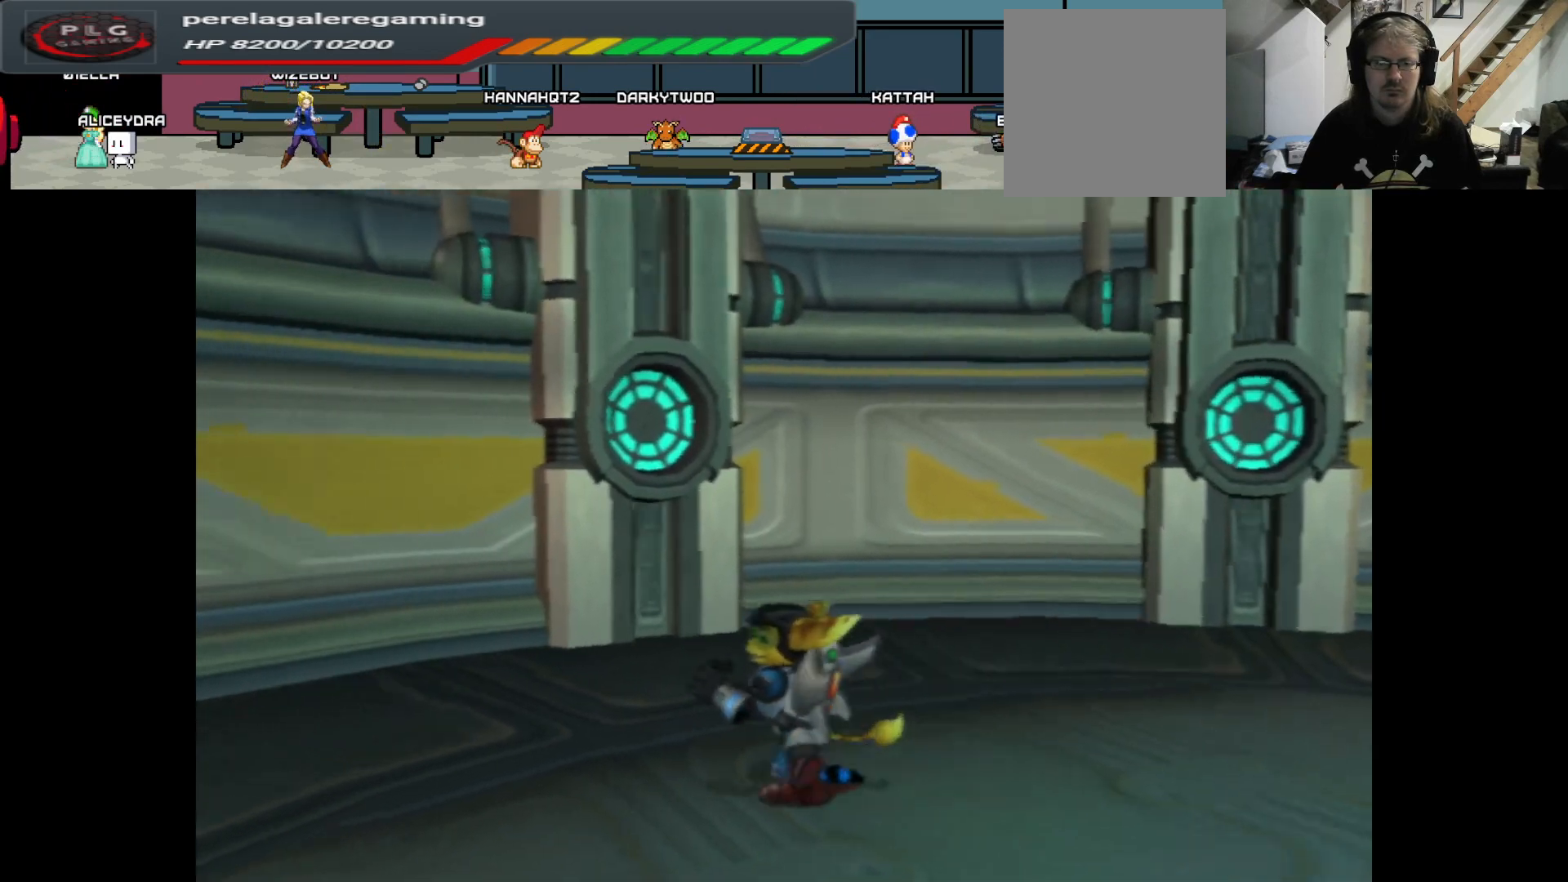
{"buttons": [], "left_stick": "left", "right_stick": "left", "events": [[83, "left_stick", "down-left"], [83, "right_stick", "left"], [350, "left_stick", "left"]]}
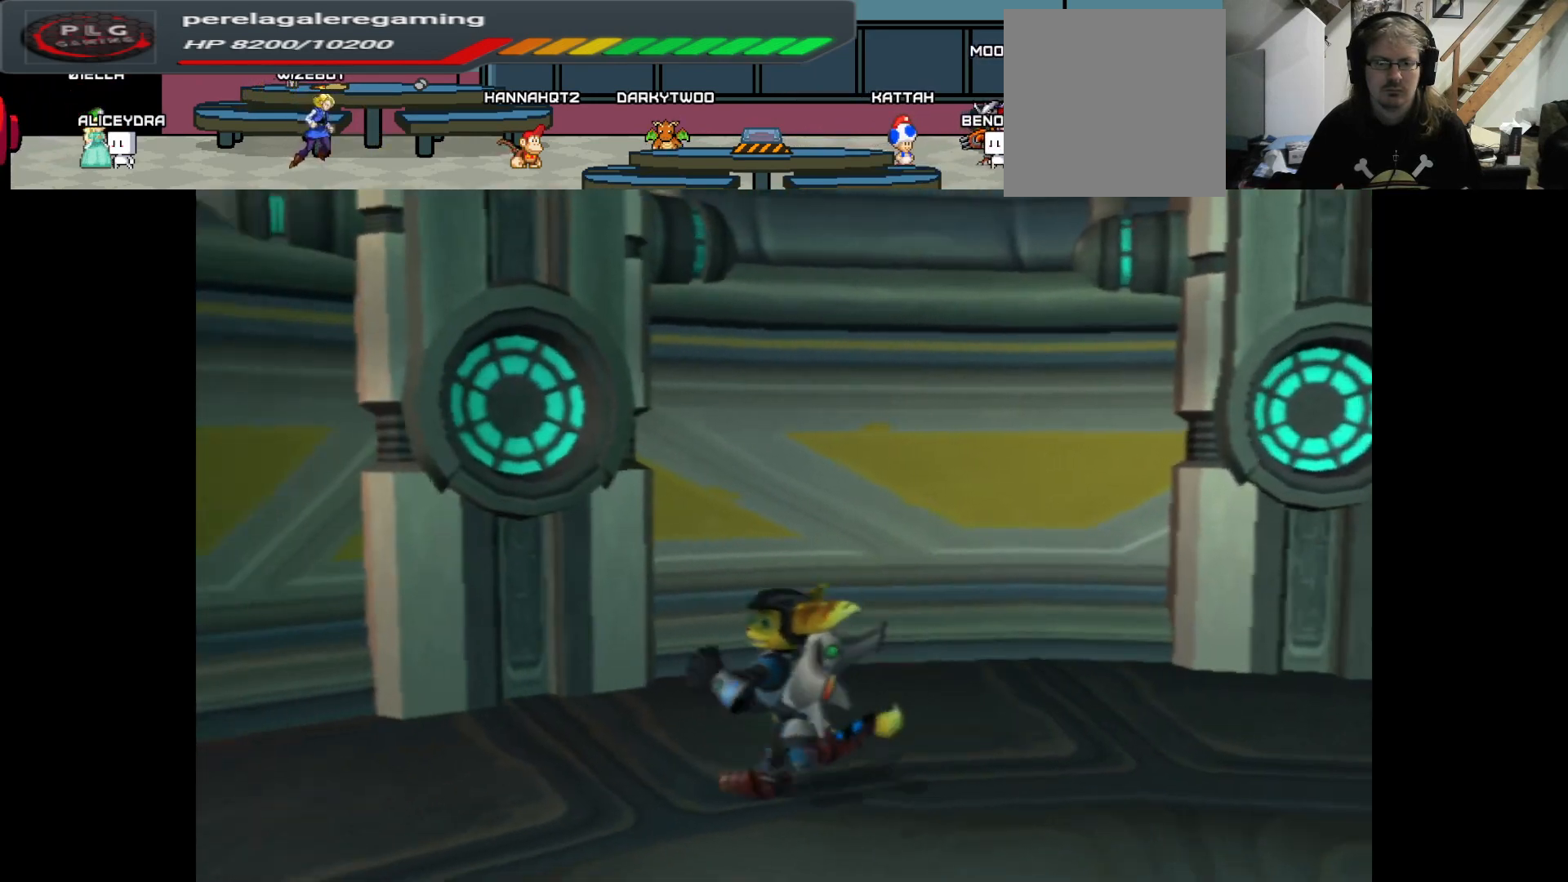
{"buttons": [], "left_stick": "left", "right_stick": "center", "events": [[250, "left_stick", "up-left"], [300, "right_stick", "center"], [417, "left_stick", "left"]]}
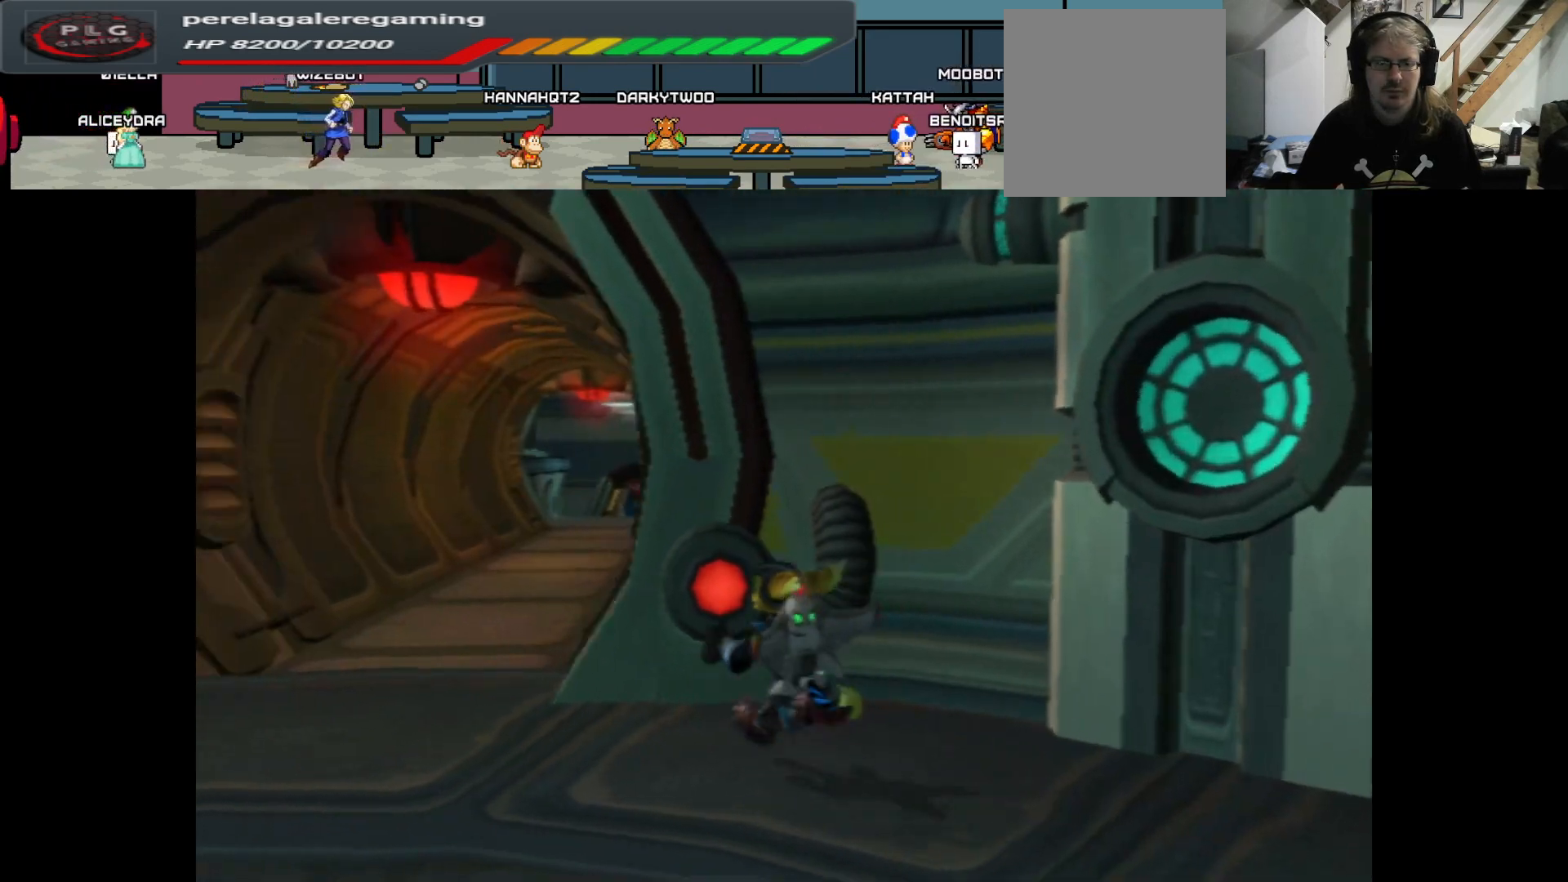
{"buttons": [], "left_stick": "up", "right_stick": "right", "events": [[233, "left_stick", "up"], [400, "right_stick", "right"]]}
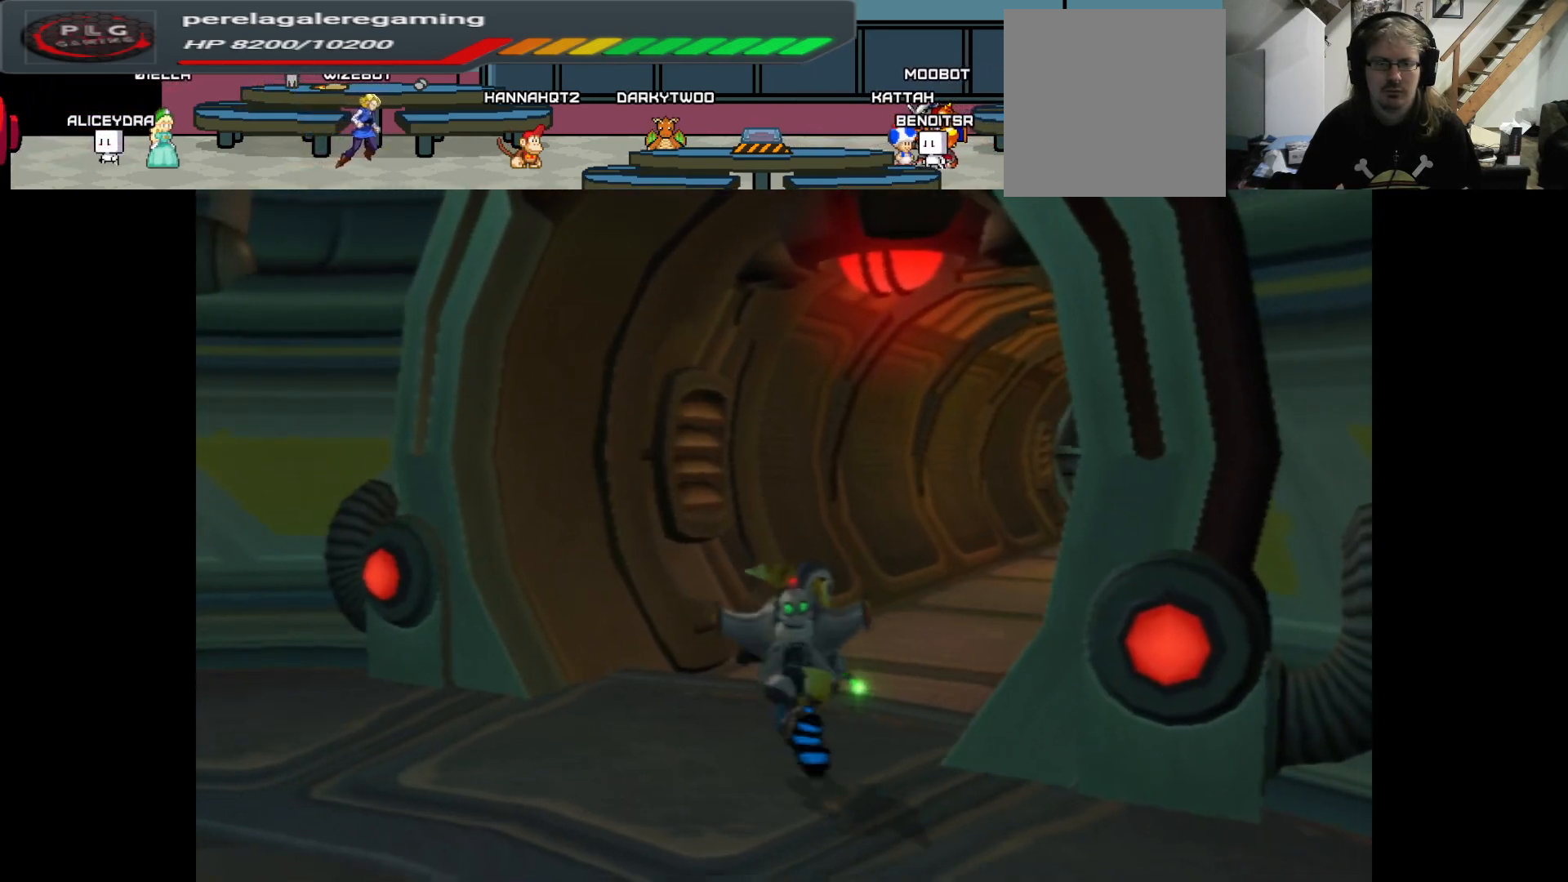
{"buttons": [], "left_stick": "up", "right_stick": "center", "events": [[283, "right_stick", "center"]]}
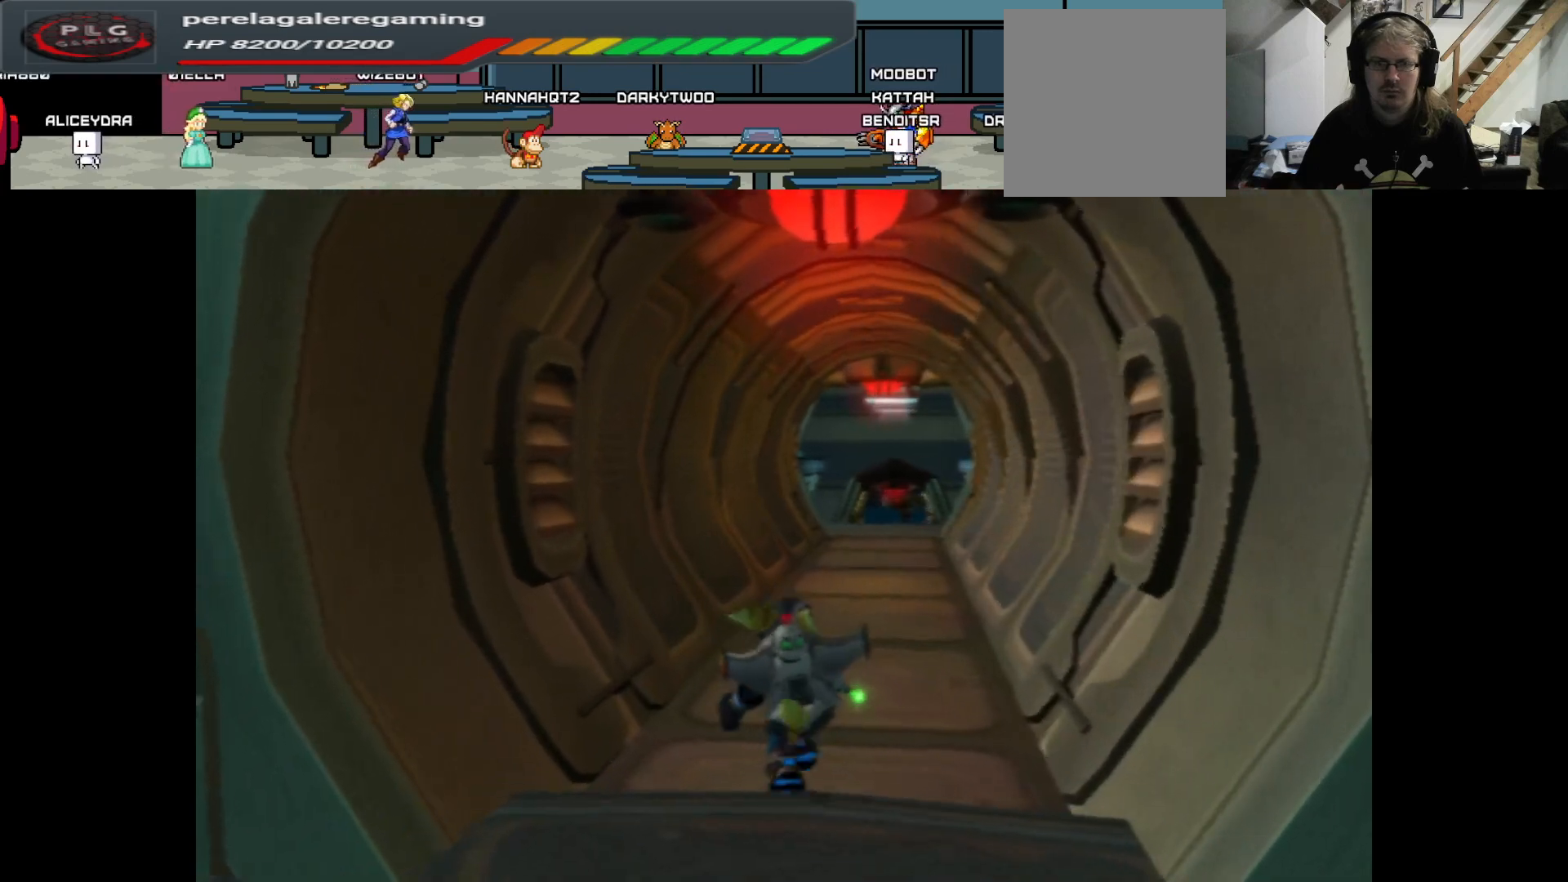
{"buttons": [], "left_stick": "down", "right_stick": "left", "events": [[200, "left_stick", "up-left"], [417, "right_stick", "left"], [433, "left_stick", "down"]]}
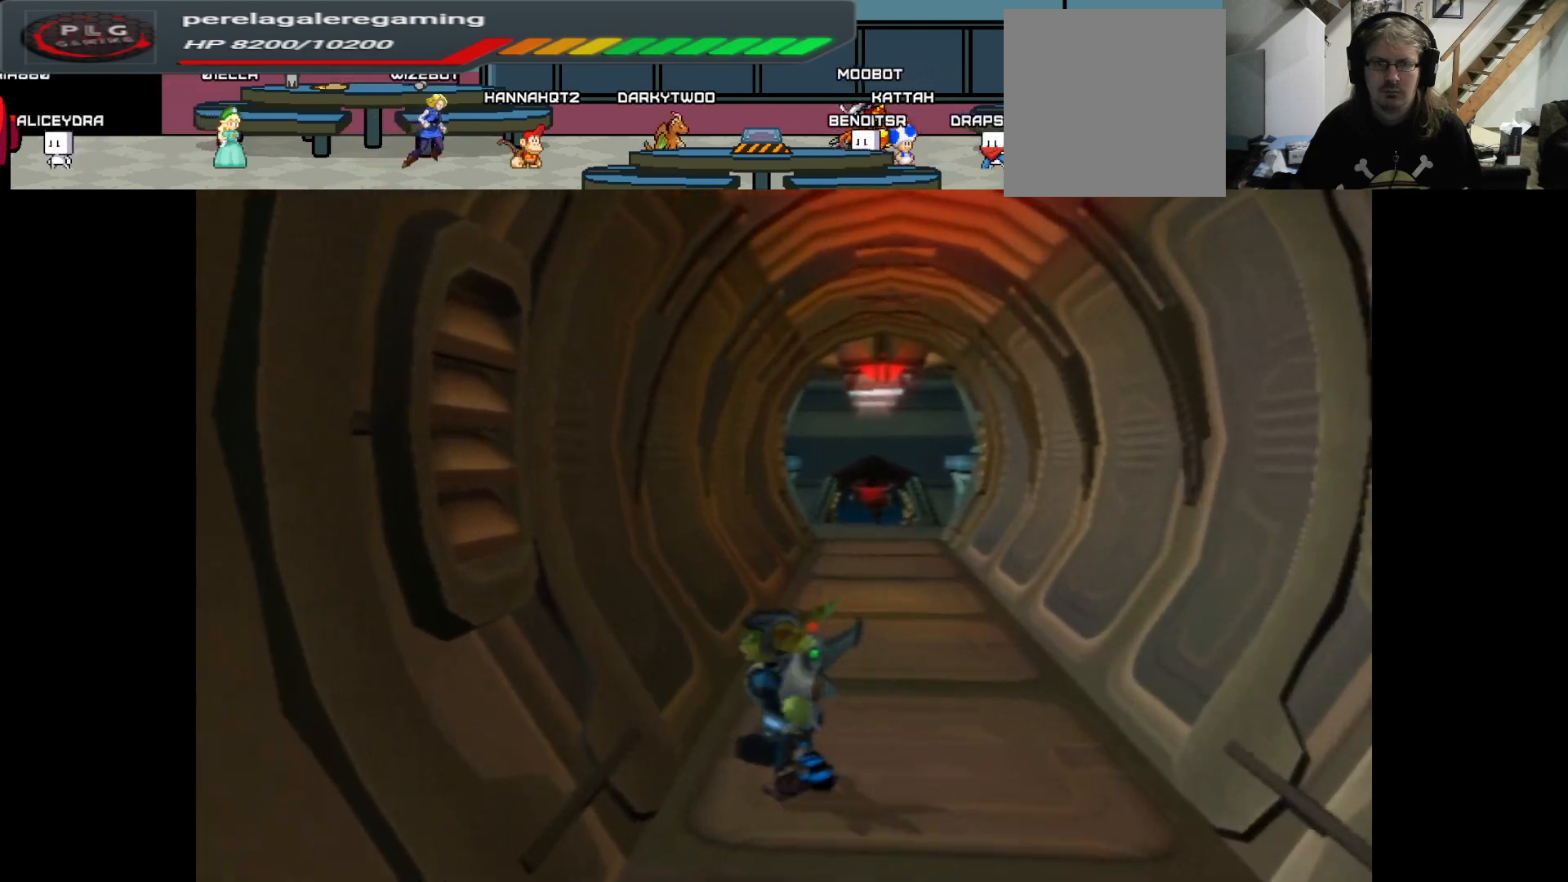
{"buttons": [], "left_stick": "down-left", "right_stick": "left", "events": [[383, "left_stick", "down-left"]]}
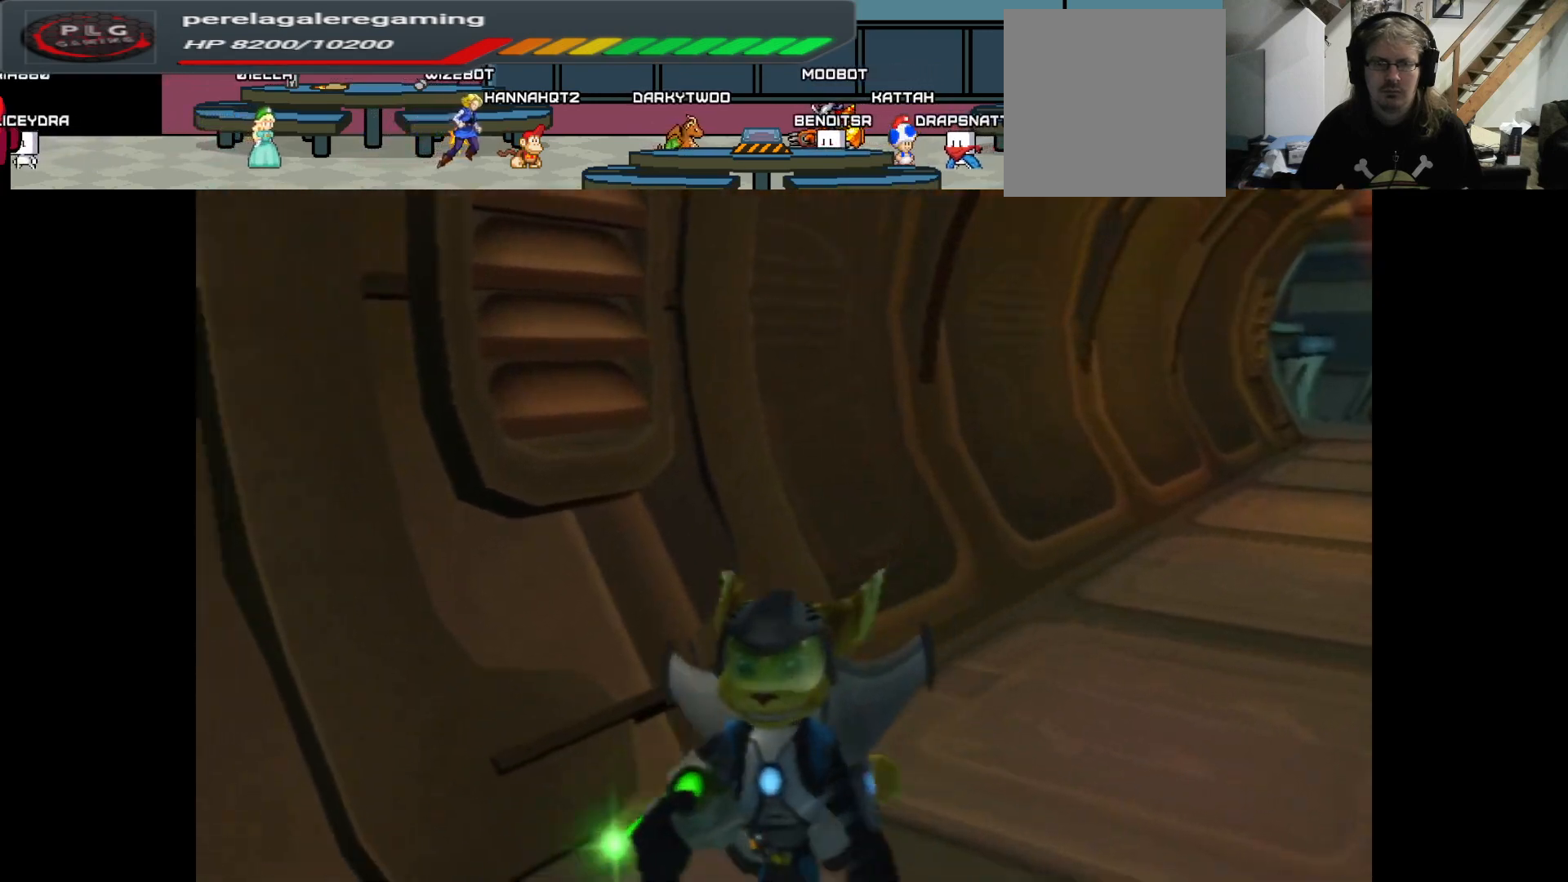
{"buttons": [], "left_stick": "up-left", "right_stick": "left", "events": [[67, "left_stick", "left"], [483, "left_stick", "up-left"]]}
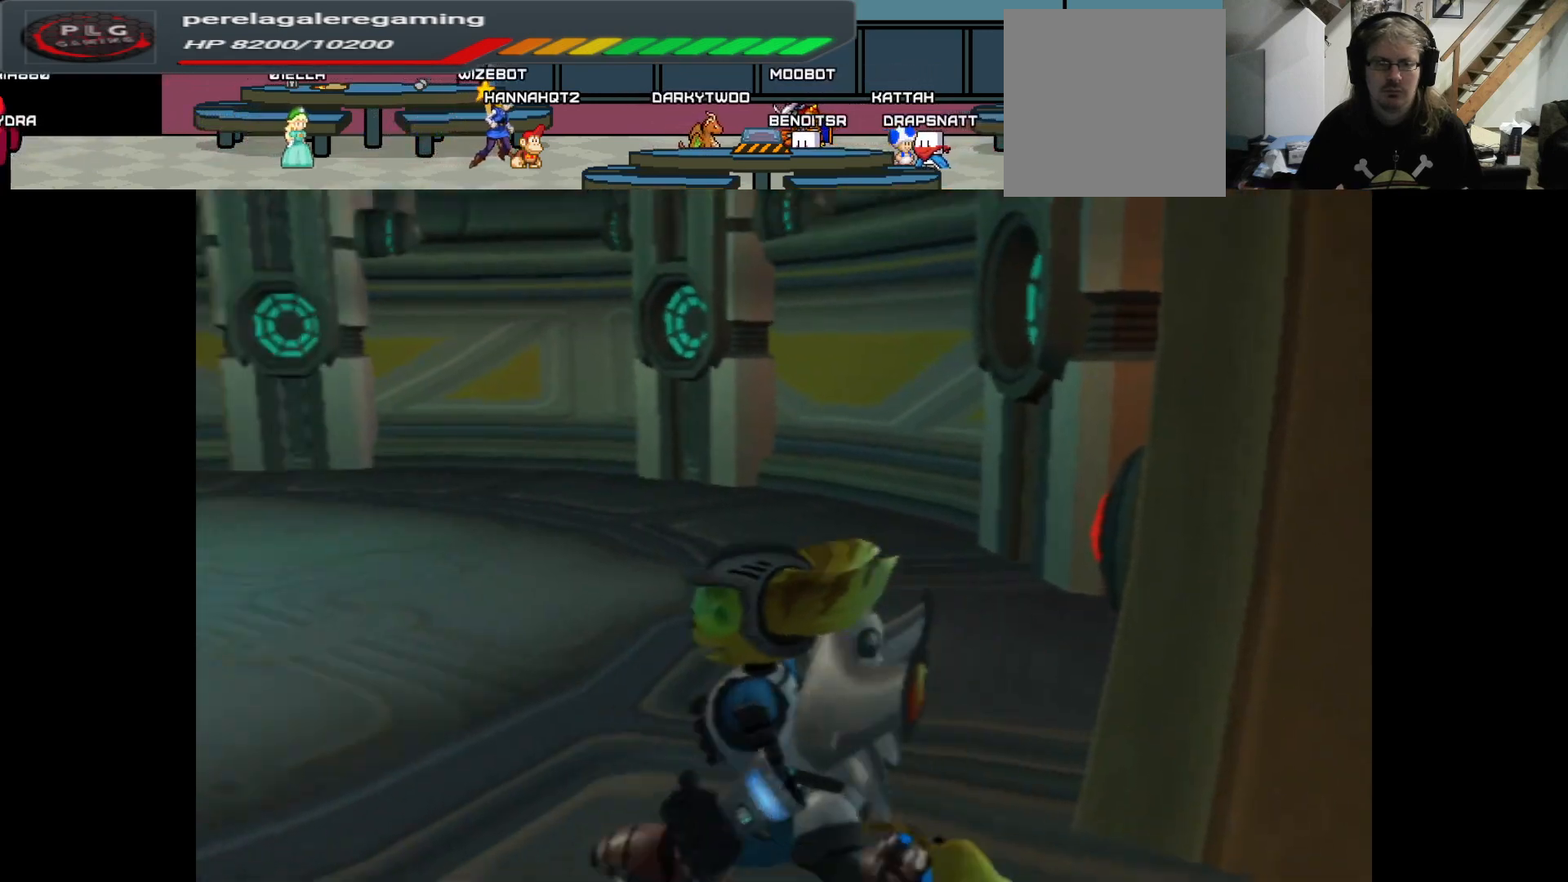
{"buttons": [], "left_stick": "up", "right_stick": "center", "events": [[83, "right_stick", "center"], [483, "left_stick", "up"]]}
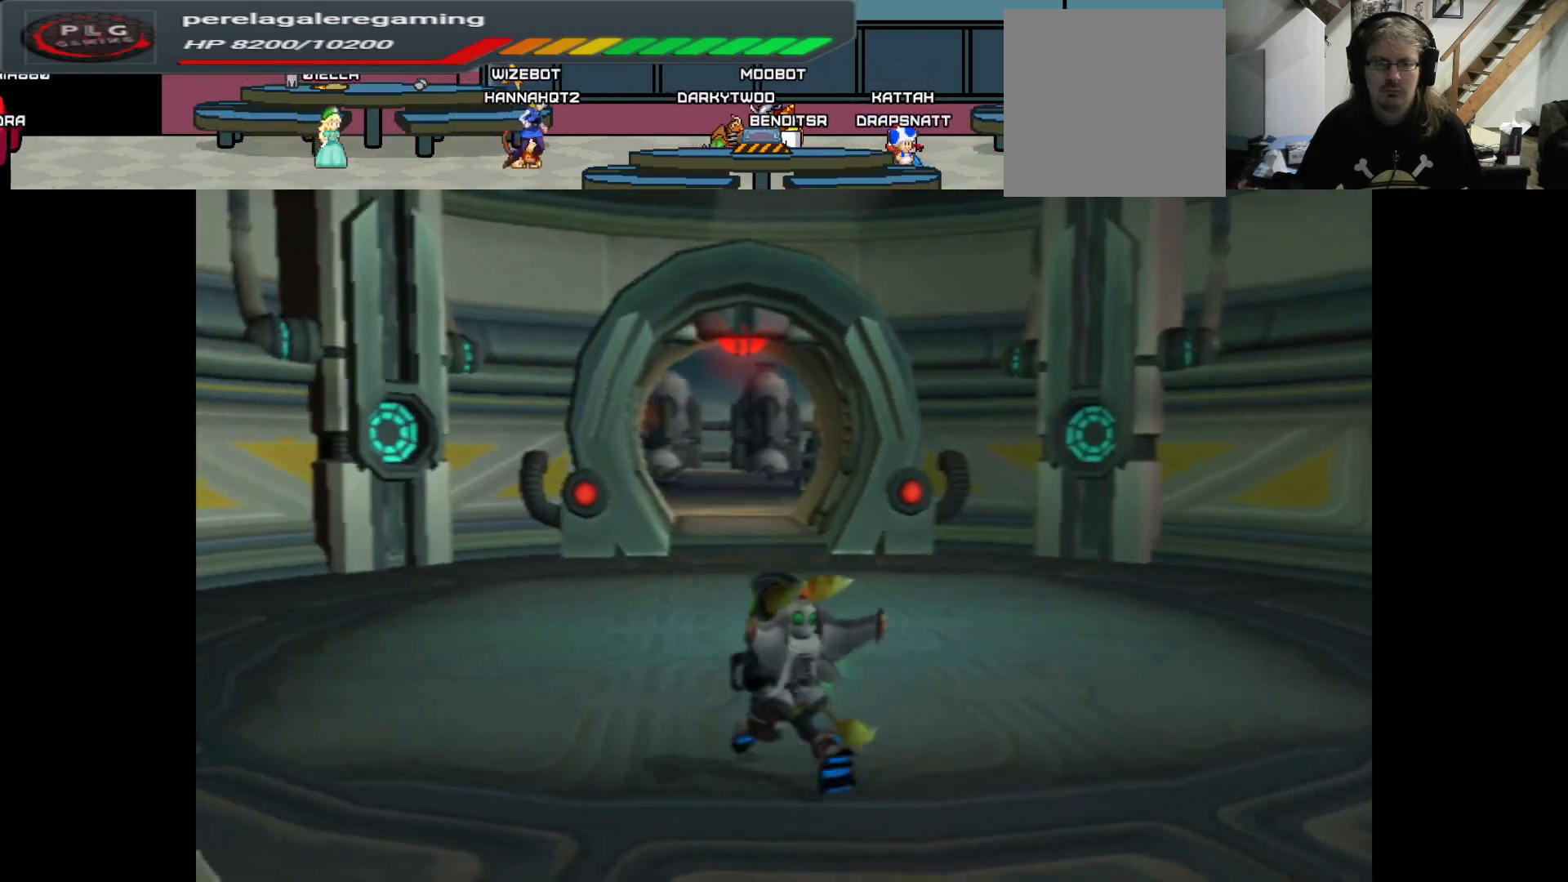
{"buttons": [], "left_stick": "up", "right_stick": "center", "events": []}
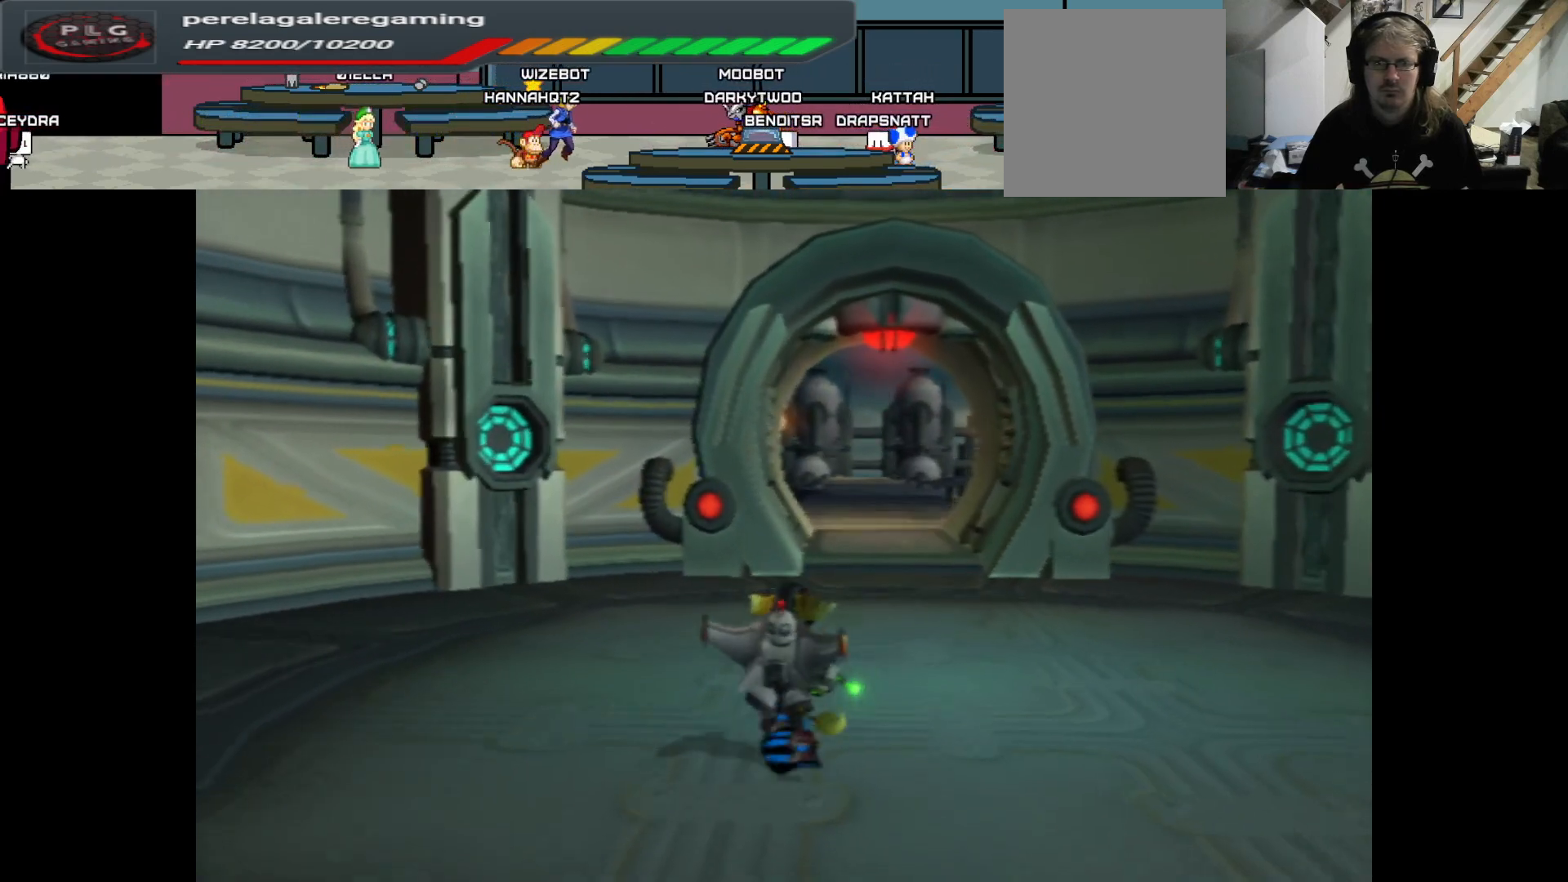
{"buttons": [], "left_stick": "up-right", "right_stick": "center", "events": [[433, "left_stick", "up-right"]]}
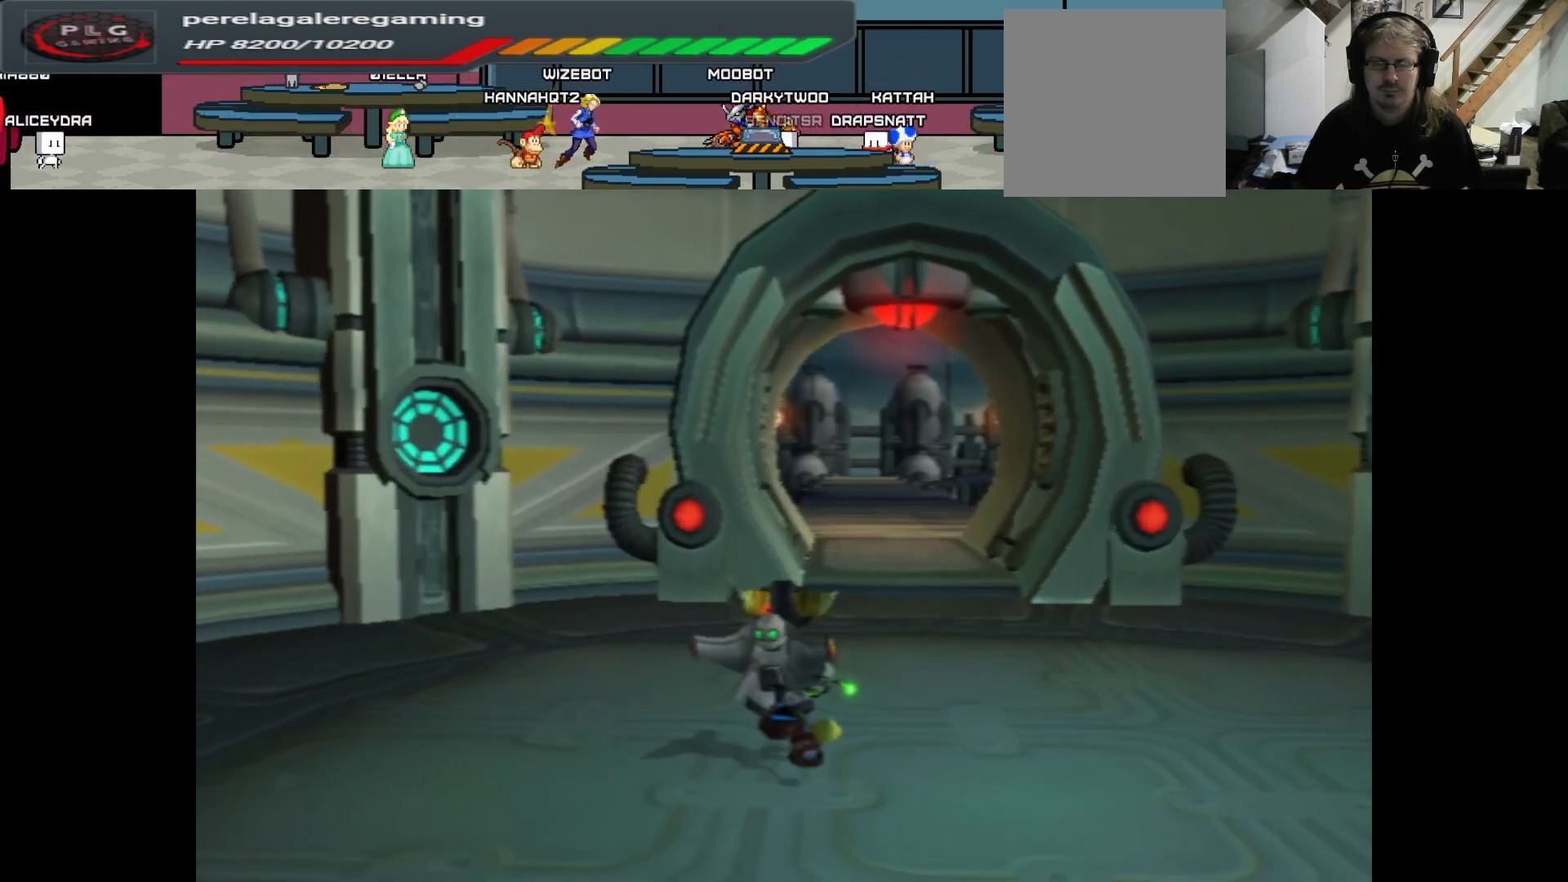
{"buttons": [], "left_stick": "up", "right_stick": "center", "events": [[33, "left_stick", "up"], [300, "left_stick", "right"], [383, "left_stick", "up"]]}